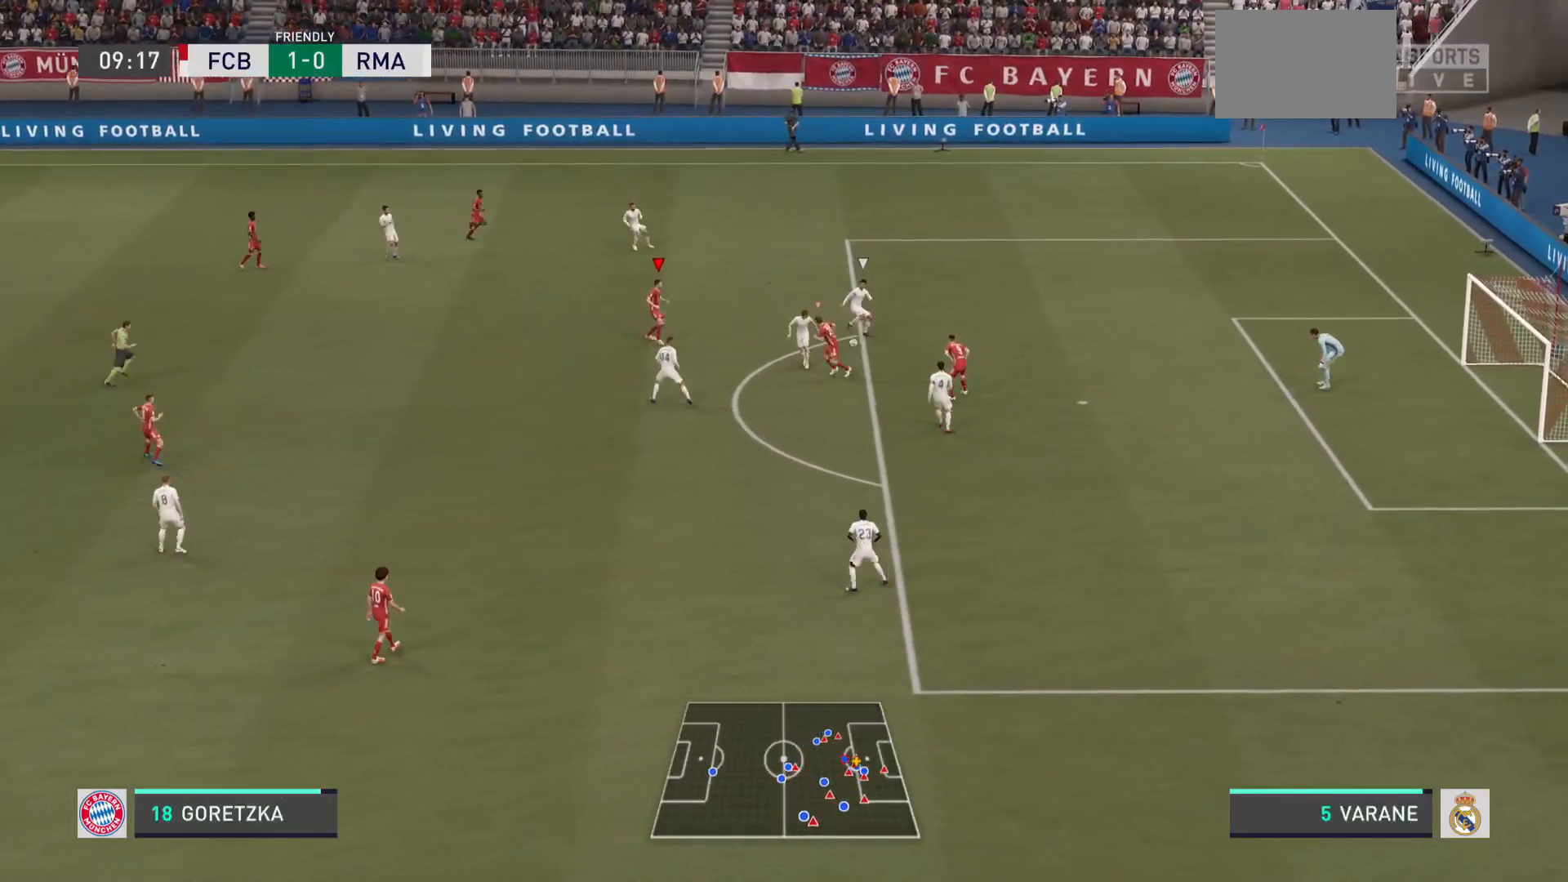
Gameplay with a controller (PlayStation layout); each line is a JSON object with the inputs held at the frame after it. "events" lists button and stick changes between this image and that frame as [ms after this image, input, new state], when the widget could be followed in between. Not read: L3 R3.
{"buttons": ["L2"], "left_stick": "down-right", "right_stick": "center", "events": [[367, "L2", "down"], [434, "left_stick", "down-right"]]}
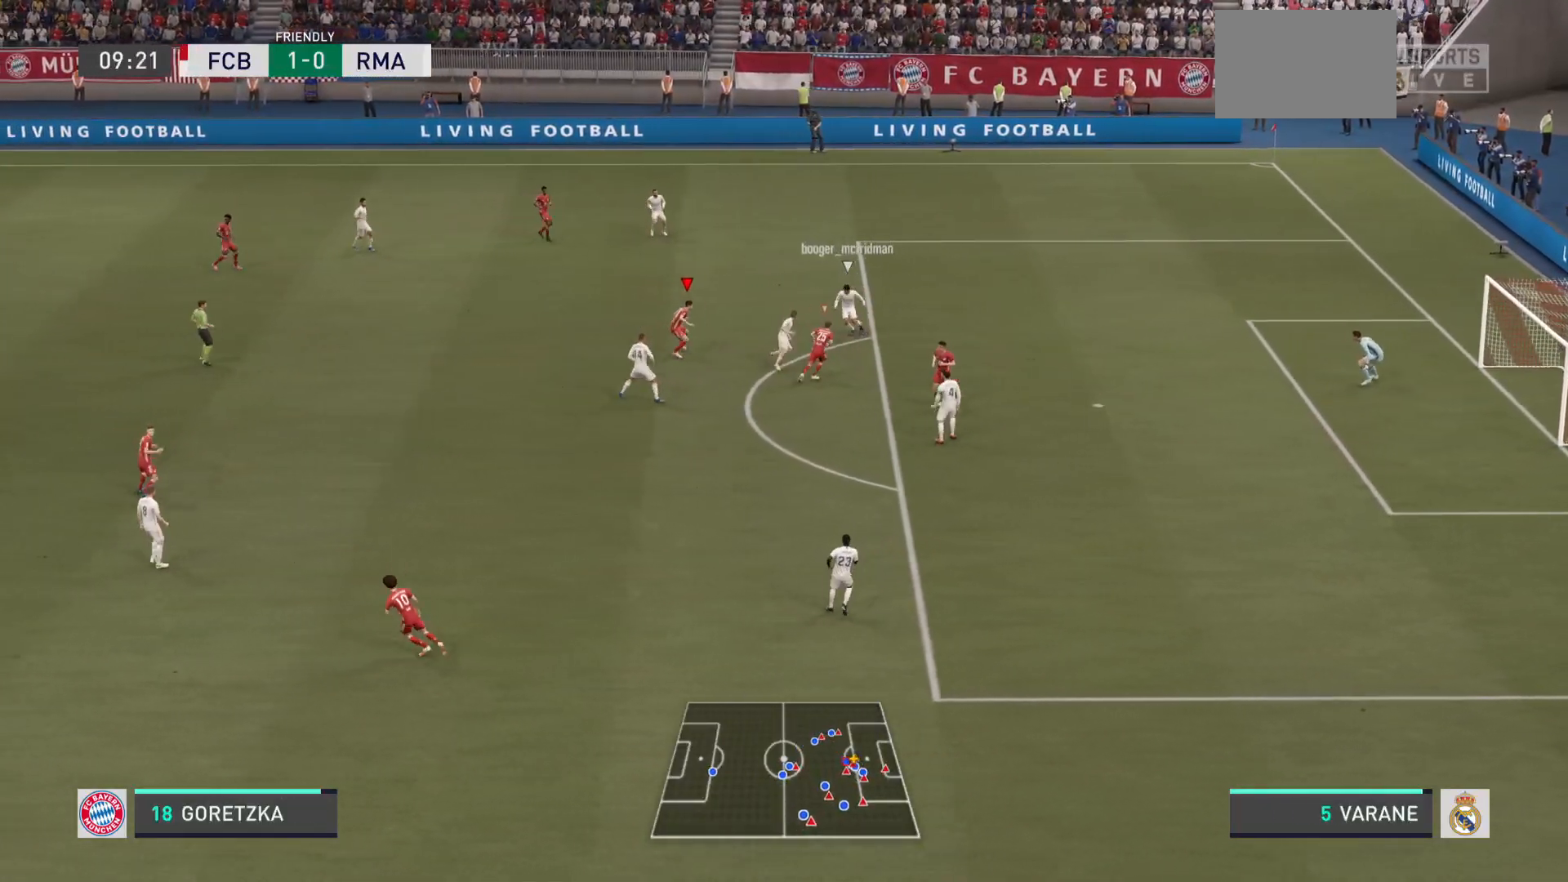
{"buttons": ["L2"], "left_stick": "up-left", "right_stick": "center", "events": [[167, "left_stick", "up-right"], [300, "left_stick", "up-left"]]}
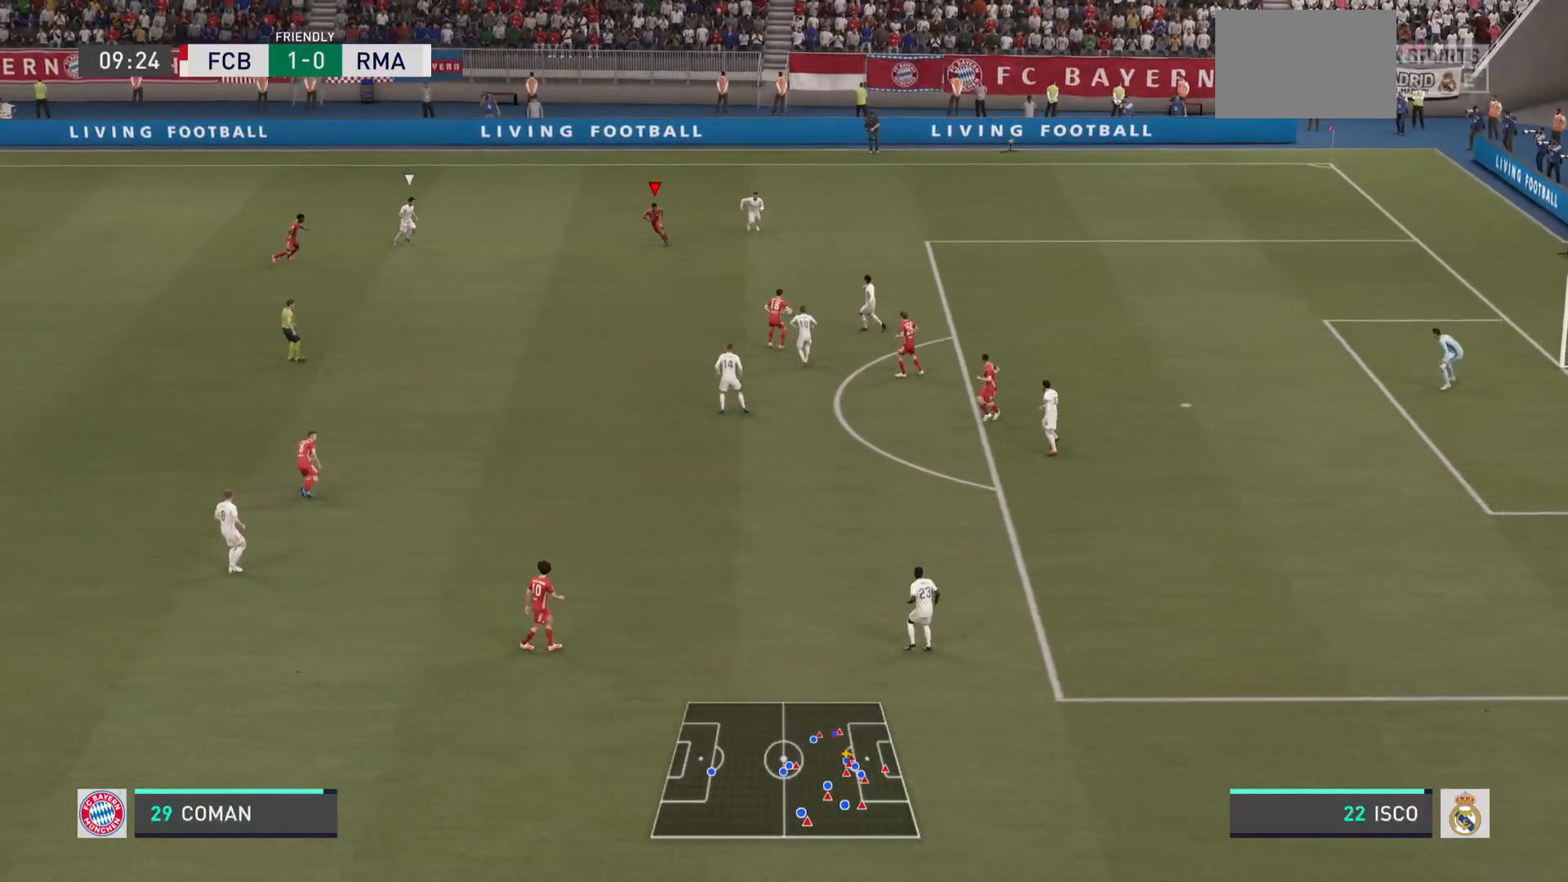
{"buttons": ["L2"], "left_stick": "up-left", "right_stick": "center", "events": []}
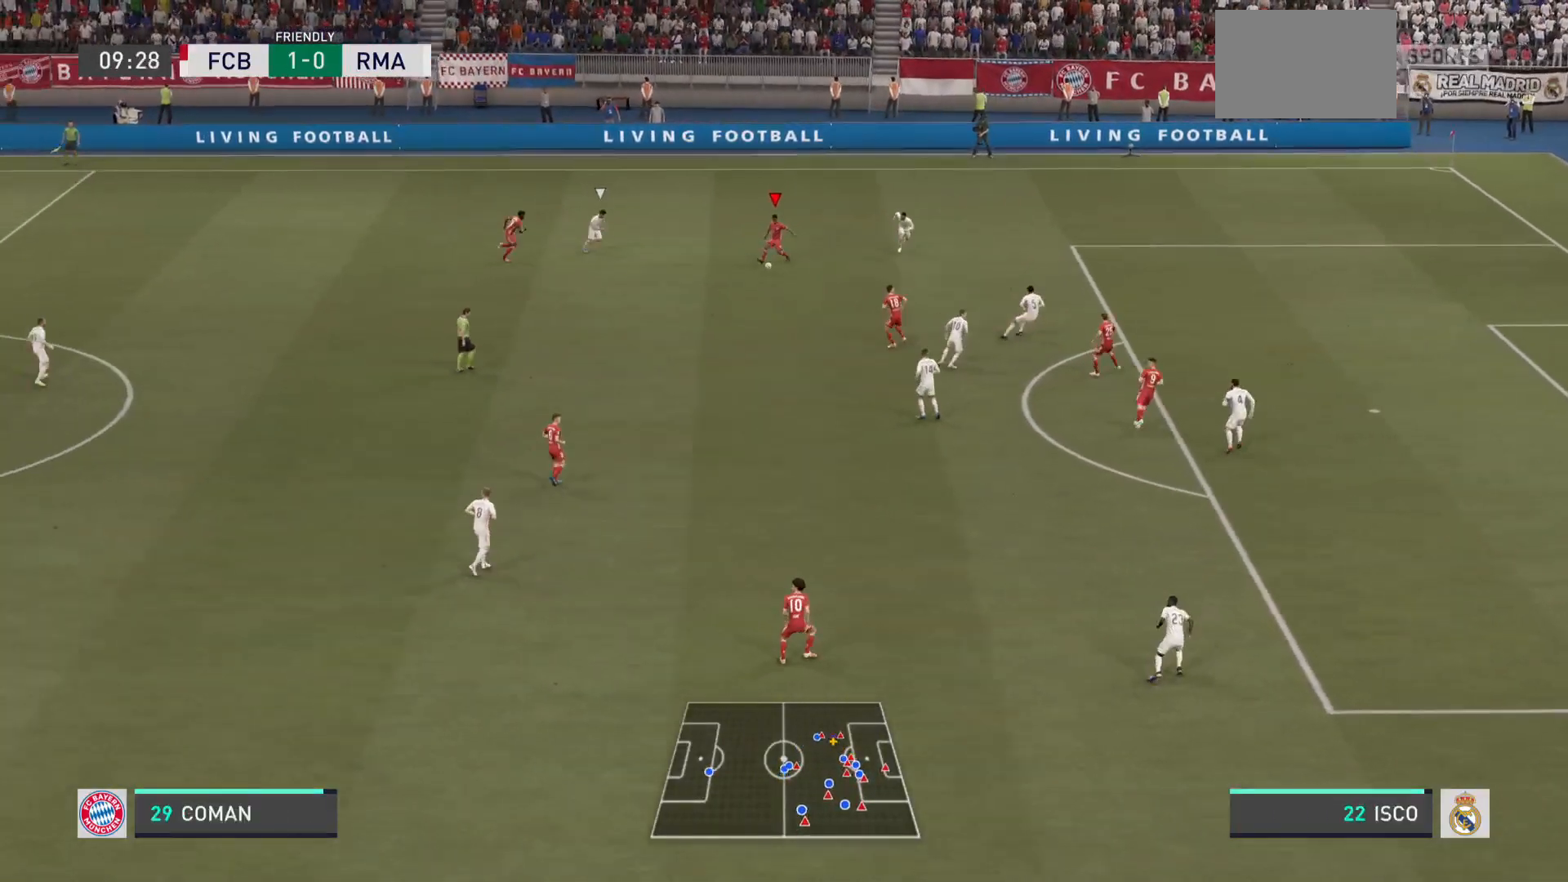
{"buttons": [], "left_stick": "down", "right_stick": "center", "events": [[33, "right_stick", "right"], [83, "right_stick", "center"], [100, "left_stick", "down-left"], [200, "right_stick", "right"], [250, "right_stick", "center"], [267, "left_stick", "down"], [384, "L2", "up"]]}
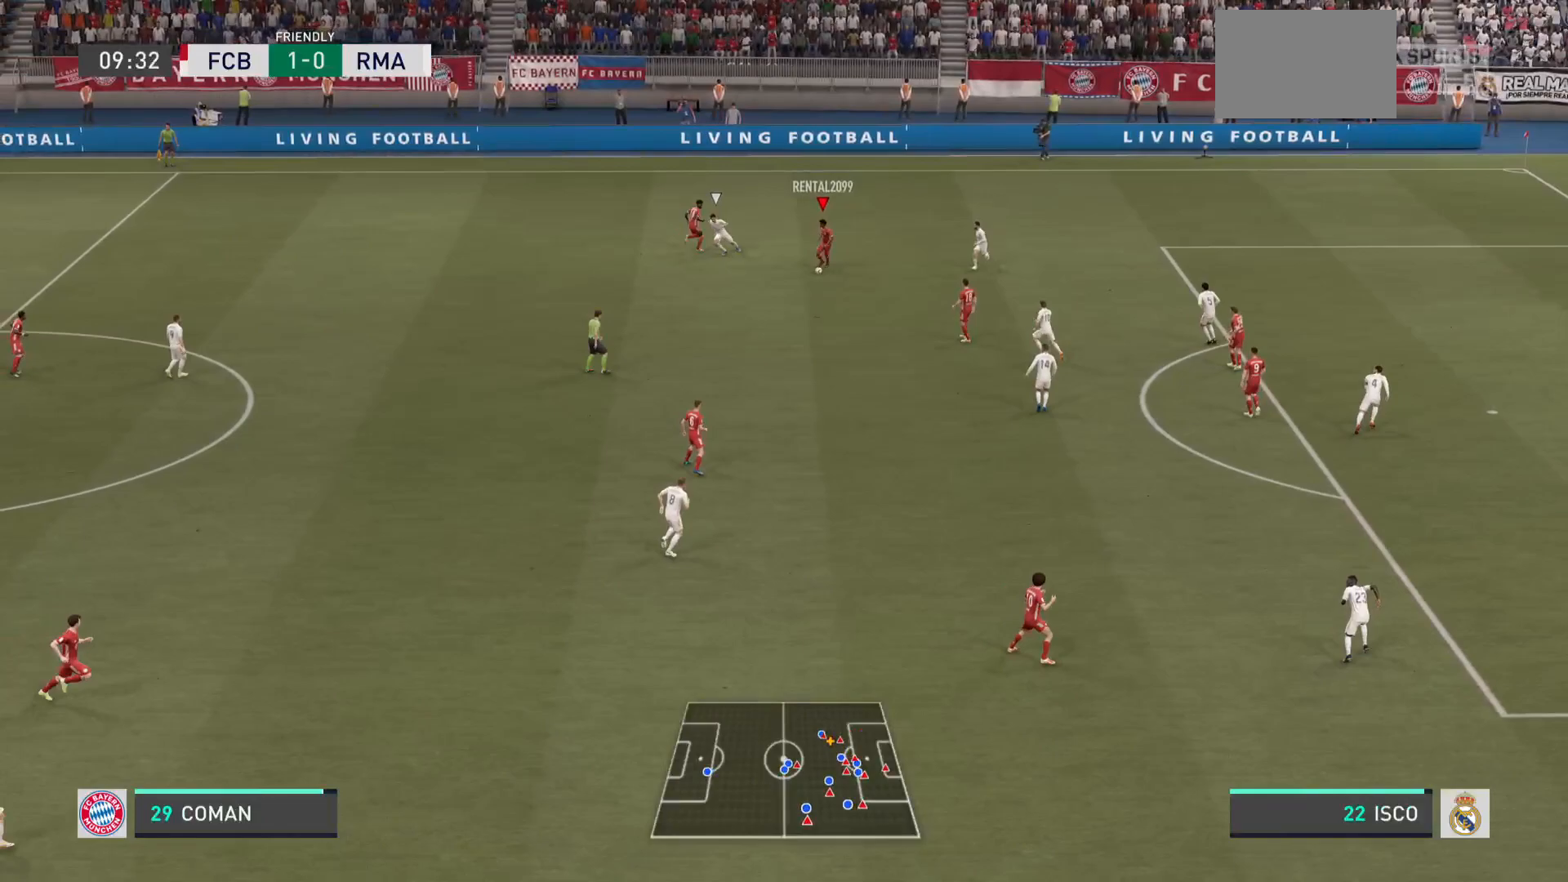
{"buttons": [], "left_stick": "down", "right_stick": "center", "events": [[101, "CROSS", "down"], [417, "CROSS", "up"]]}
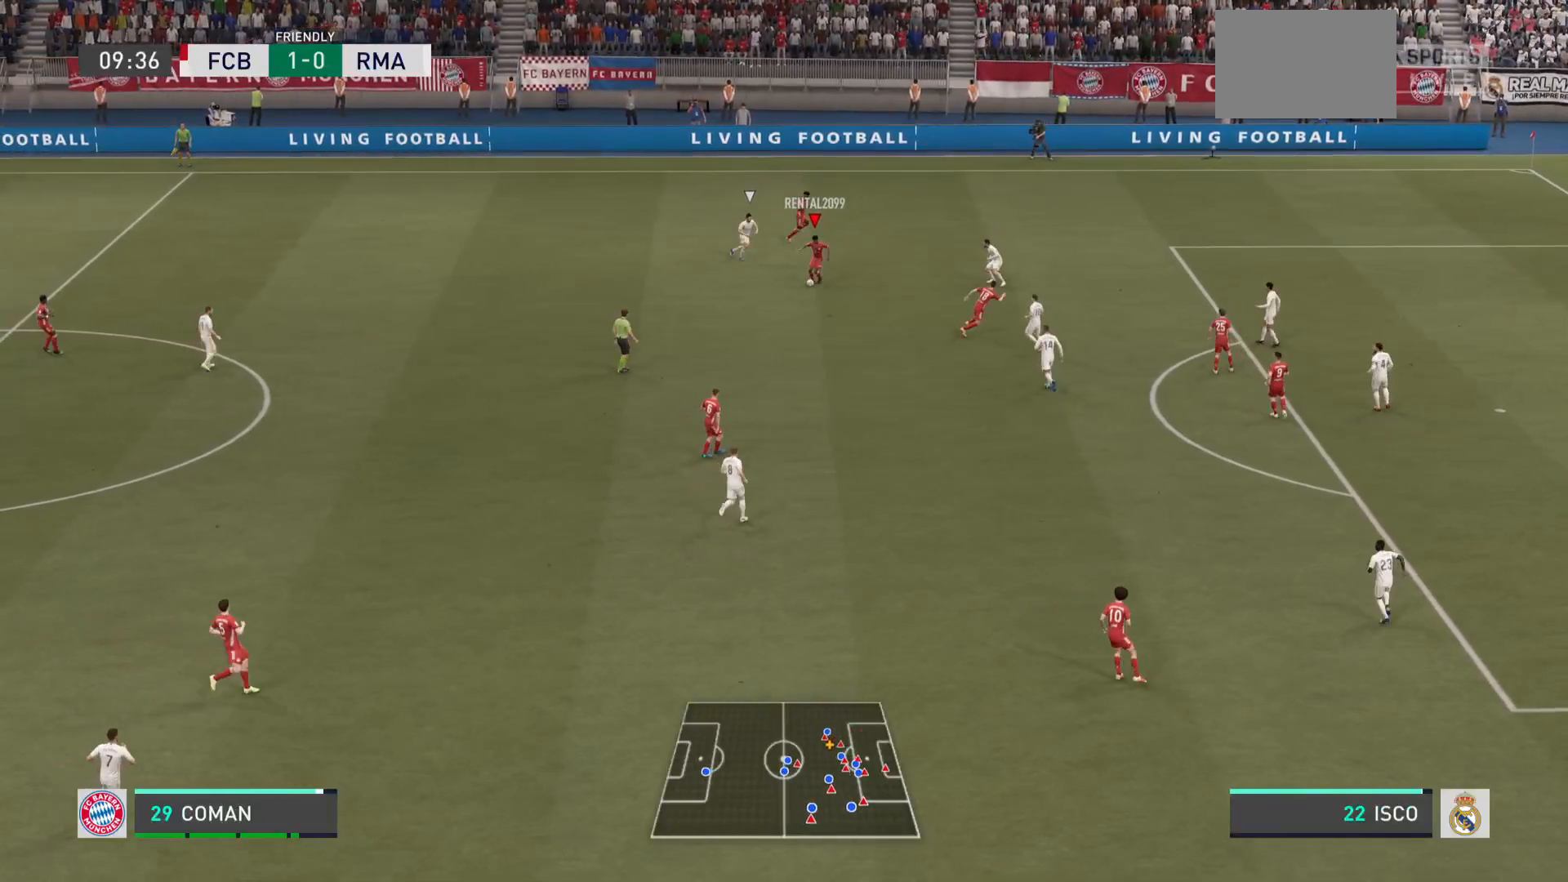
{"buttons": [], "left_stick": "down", "right_stick": "center", "events": []}
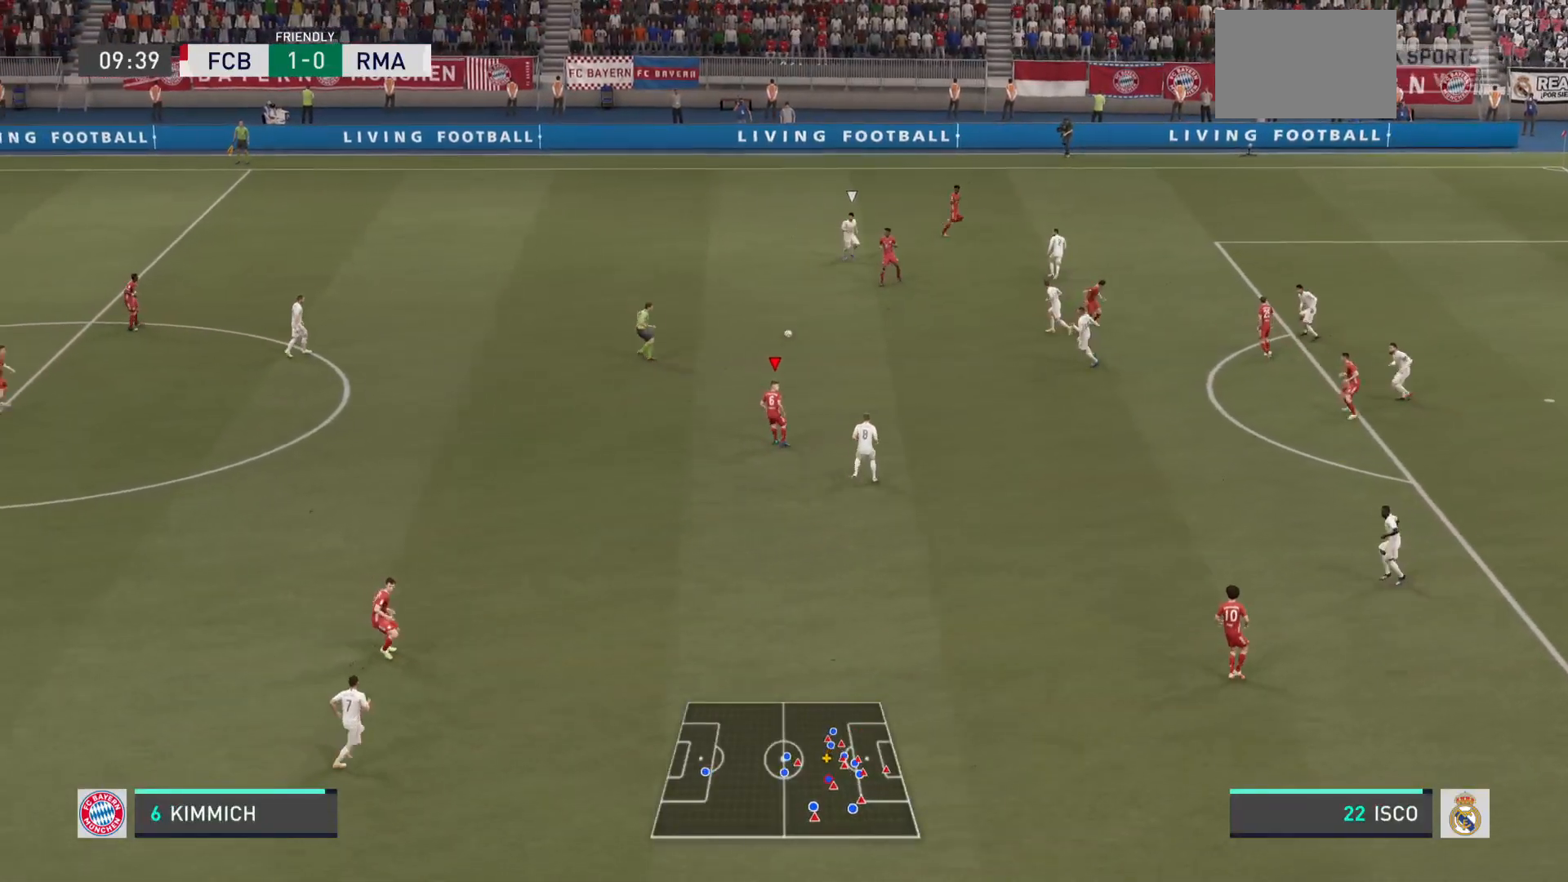
{"buttons": [], "left_stick": "down", "right_stick": "center", "events": [[101, "left_stick", "center"], [384, "left_stick", "down"]]}
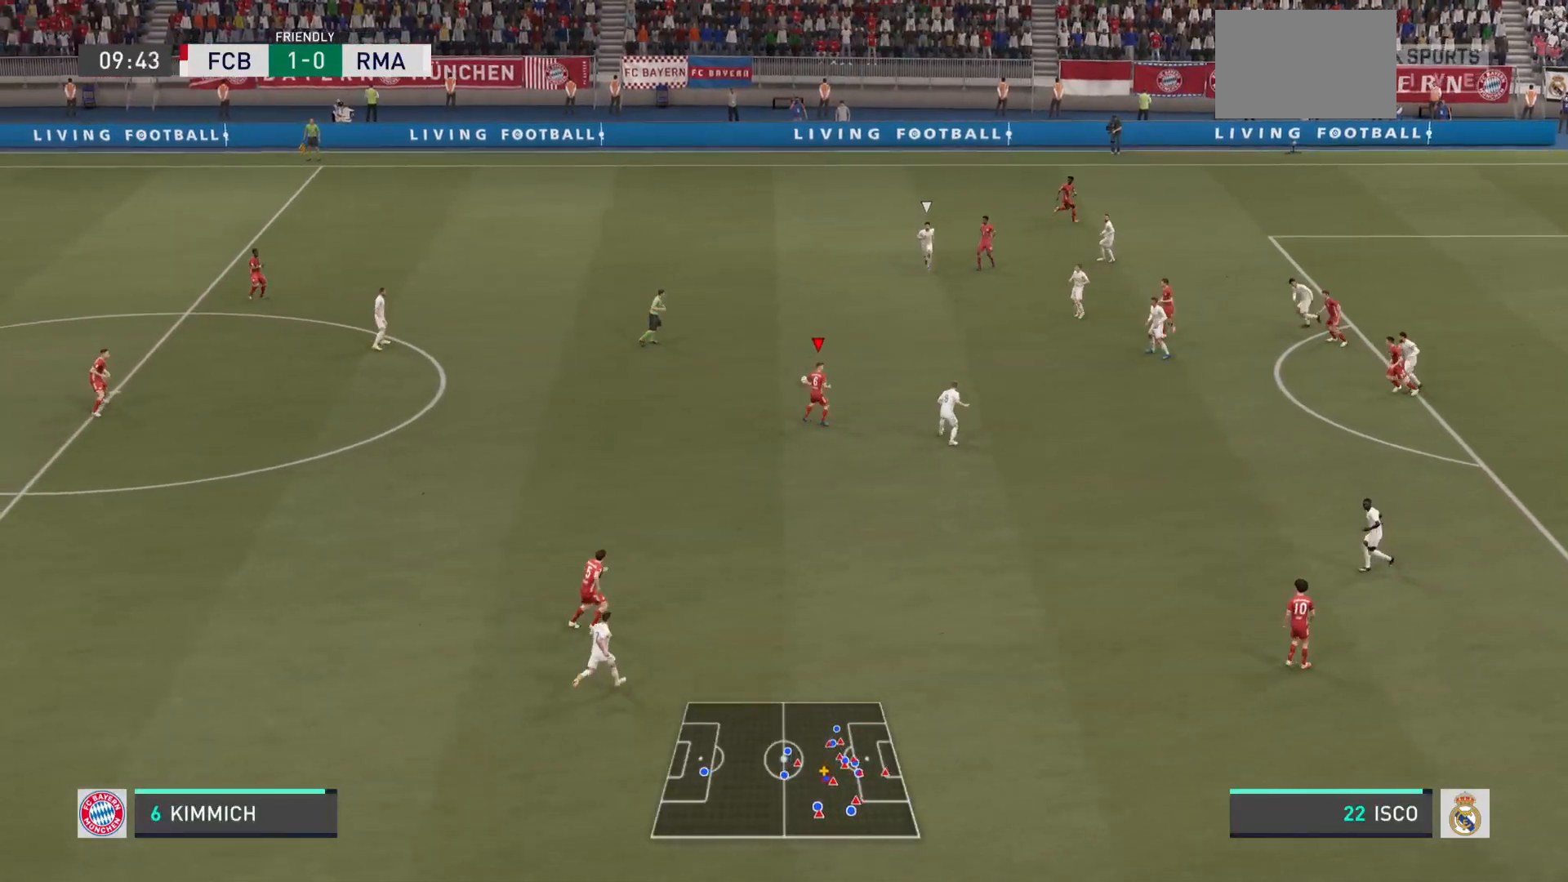
{"buttons": [], "left_stick": "down", "right_stick": "center", "events": [[67, "CROSS", "down"], [267, "CROSS", "up"]]}
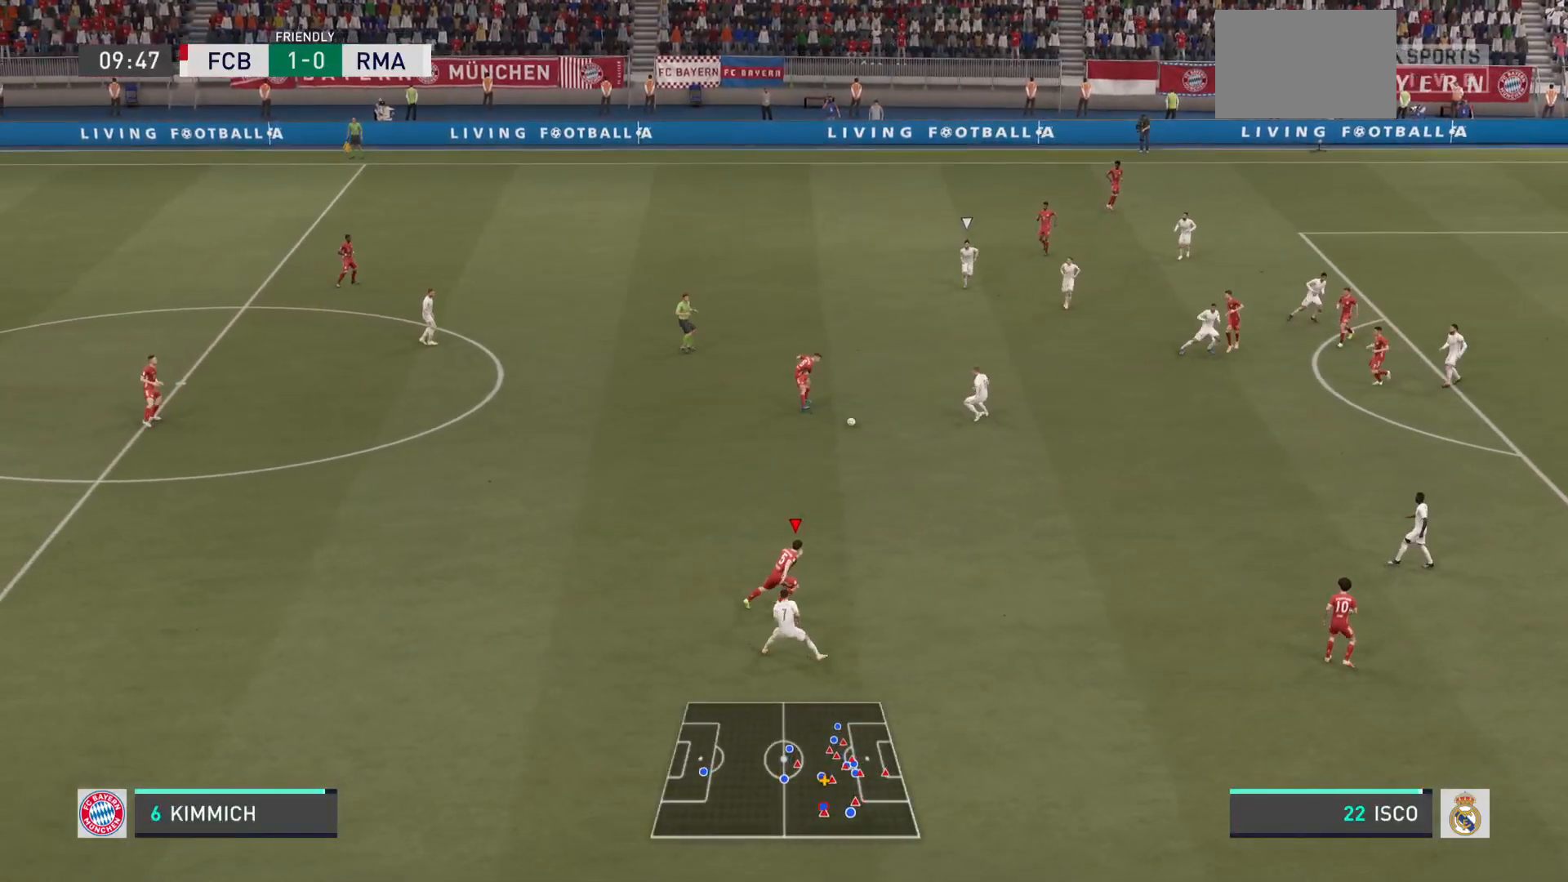
{"buttons": [], "left_stick": "right", "right_stick": "center", "events": [[401, "left_stick", "center"], [468, "left_stick", "right"]]}
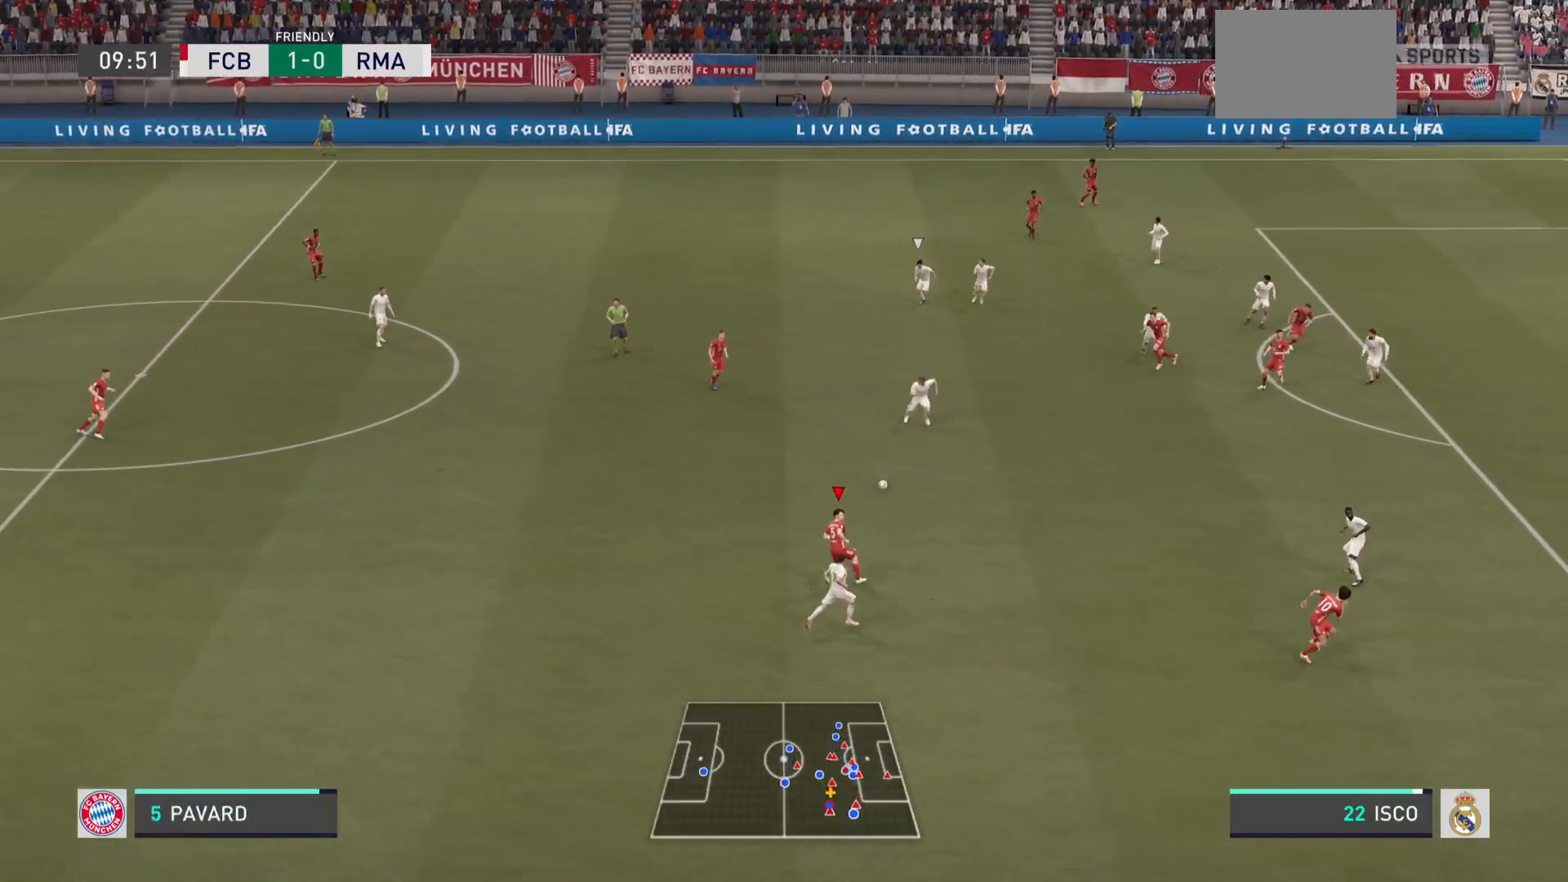
{"buttons": [], "left_stick": "left", "right_stick": "center", "events": [[434, "left_stick", "center"], [484, "left_stick", "left"]]}
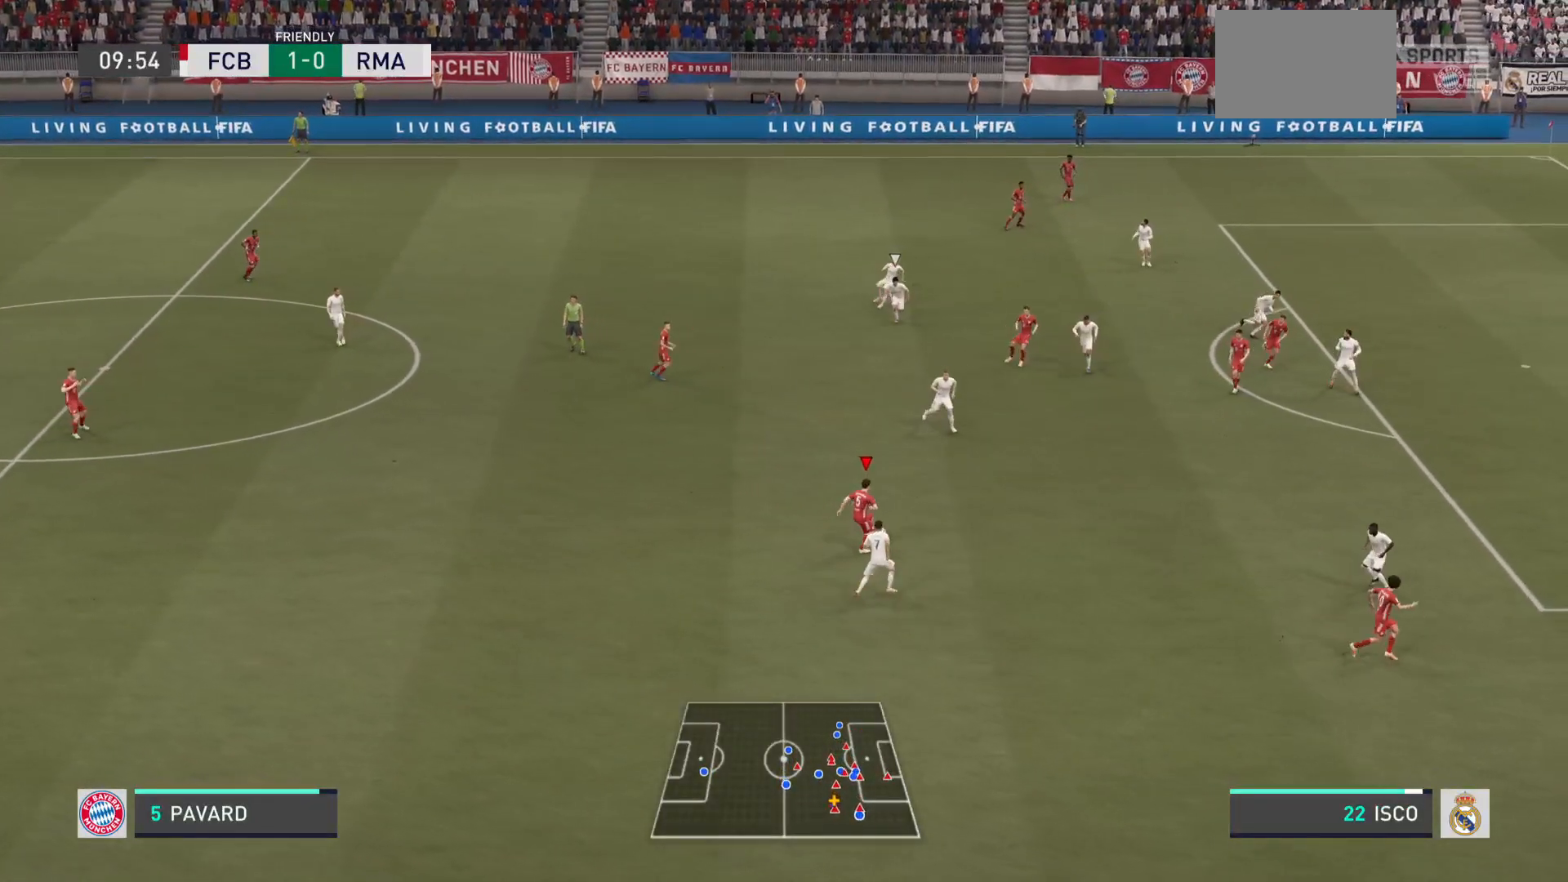
{"buttons": [], "left_stick": "down-left", "right_stick": "center", "events": [[468, "left_stick", "down-left"]]}
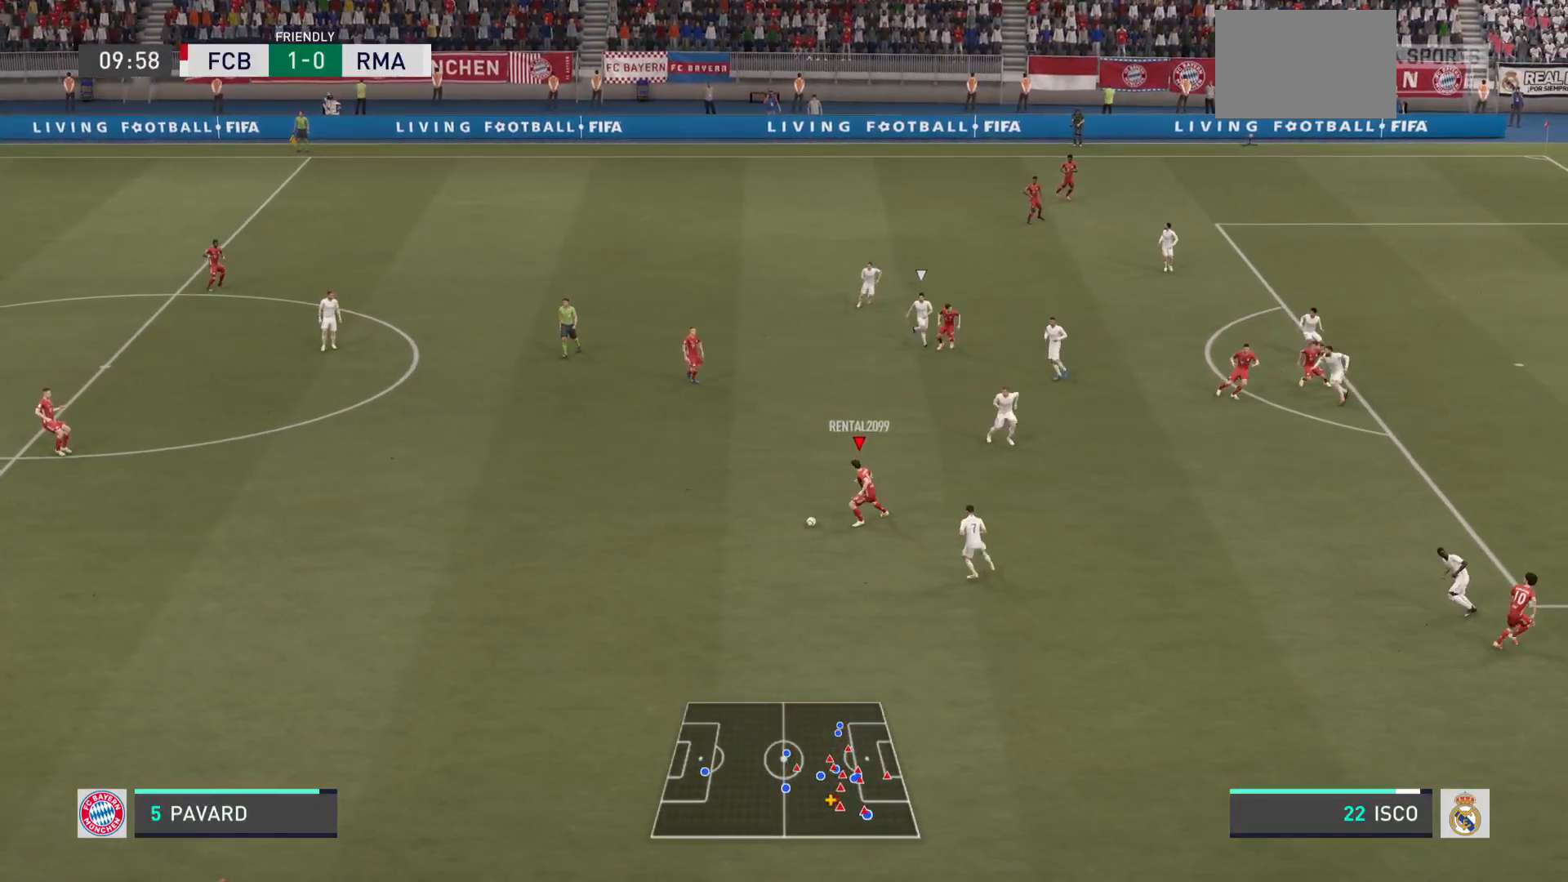
{"buttons": [], "left_stick": "down-right", "right_stick": "center", "events": [[217, "left_stick", "down"], [484, "left_stick", "down-right"]]}
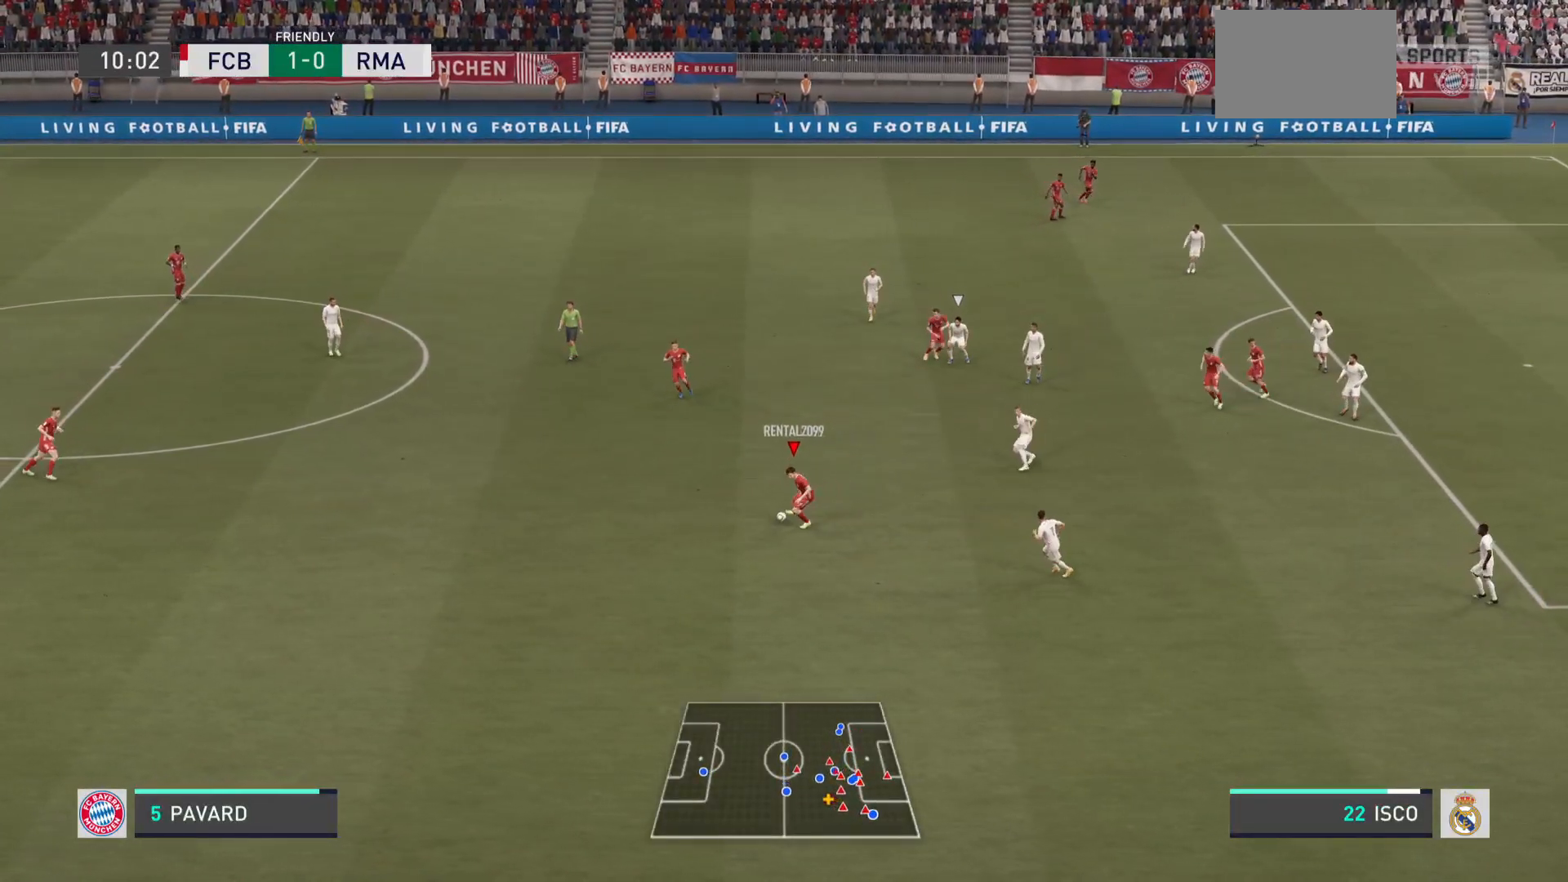
{"buttons": ["HOME"], "left_stick": "down", "right_stick": "center", "events": [[184, "left_stick", "down"], [468, "HOME", "down"]]}
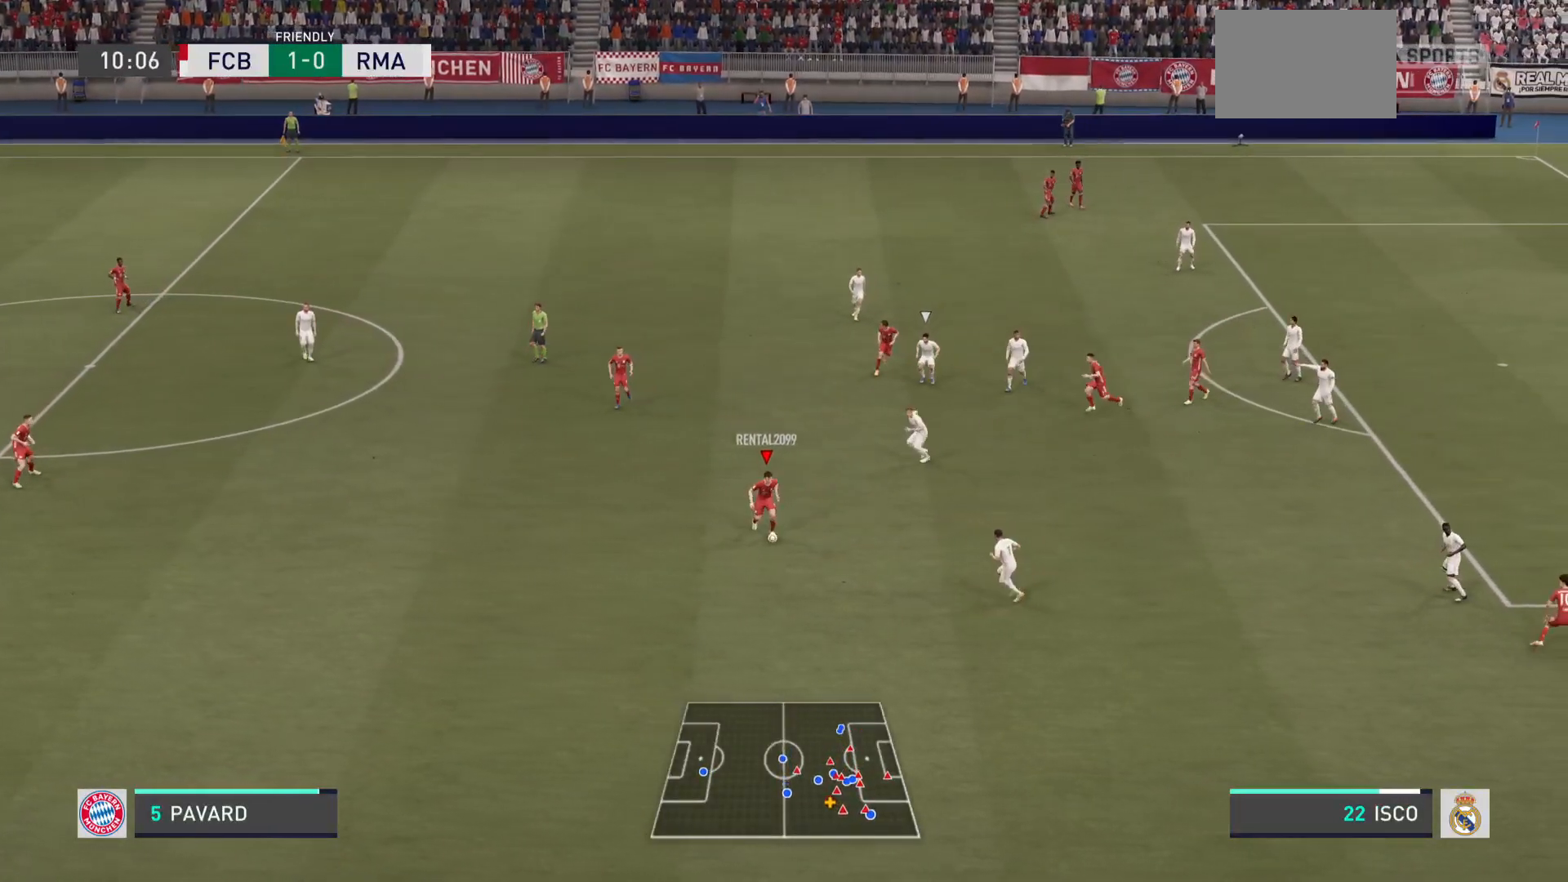
{"buttons": [], "left_stick": "down", "right_stick": "center", "events": [[17, "HOME", "up"]]}
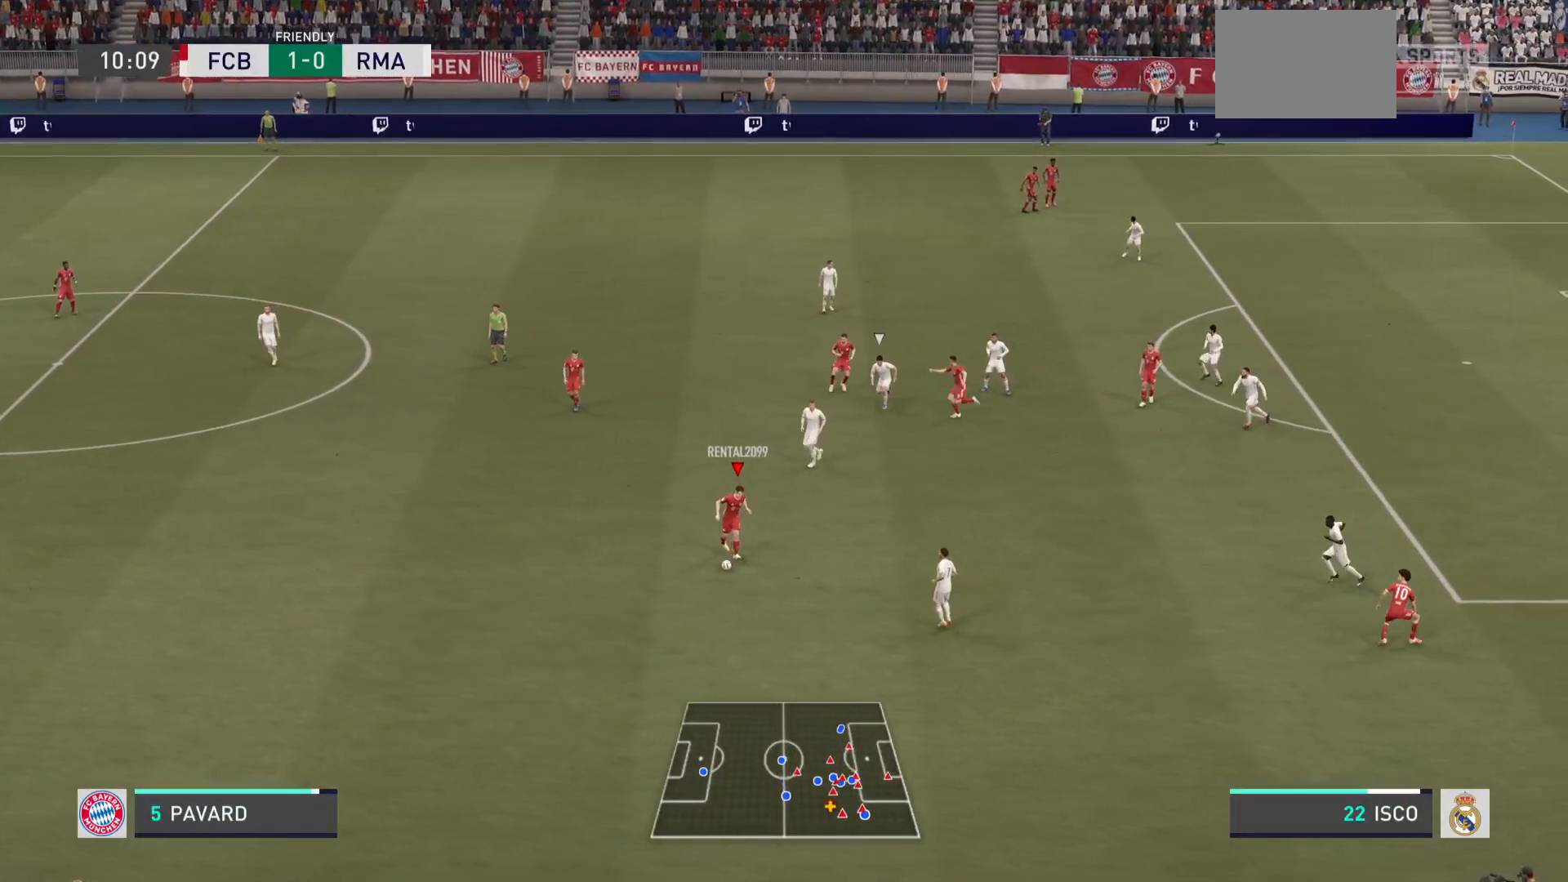
{"buttons": [], "left_stick": "down", "right_stick": "center", "events": []}
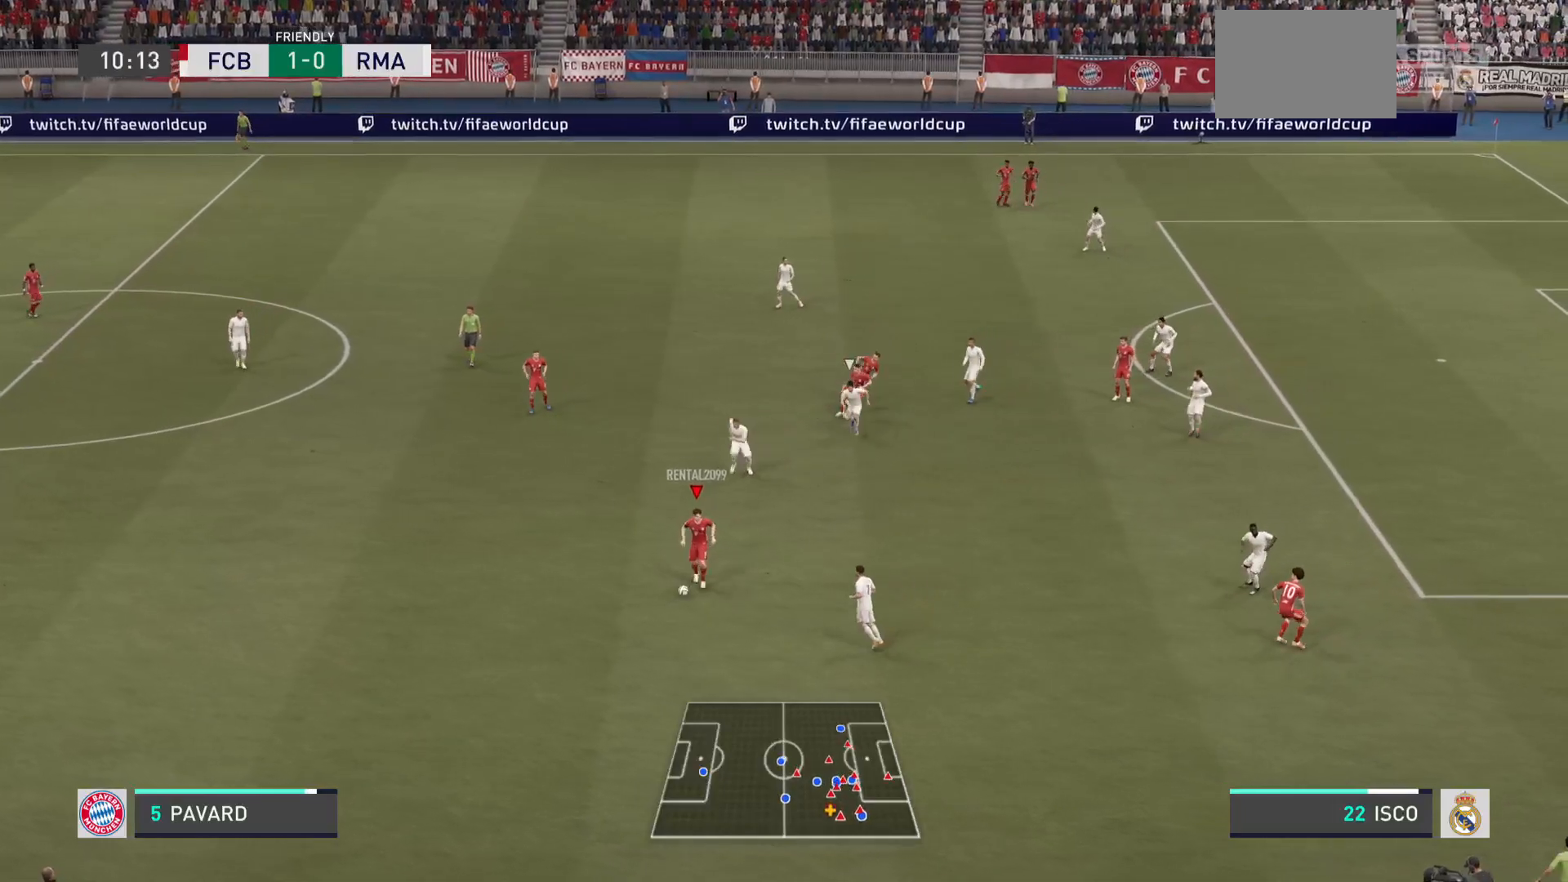
{"buttons": [], "left_stick": "up", "right_stick": "center", "events": [[183, "left_stick", "center"], [300, "left_stick", "up"]]}
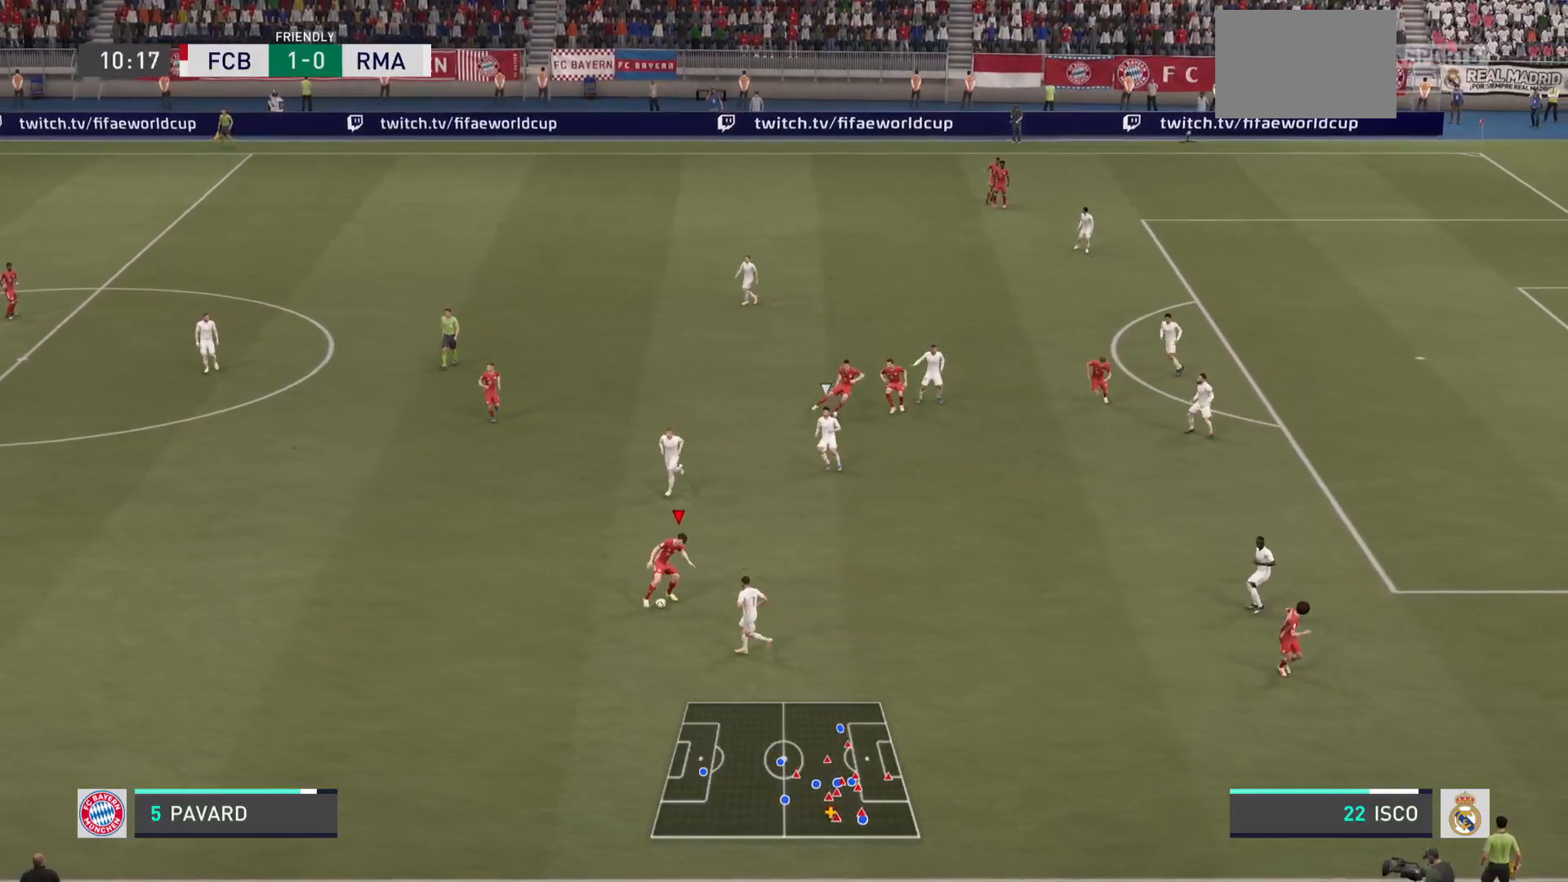
{"buttons": [], "left_stick": "right", "right_stick": "center", "events": [[417, "left_stick", "right"]]}
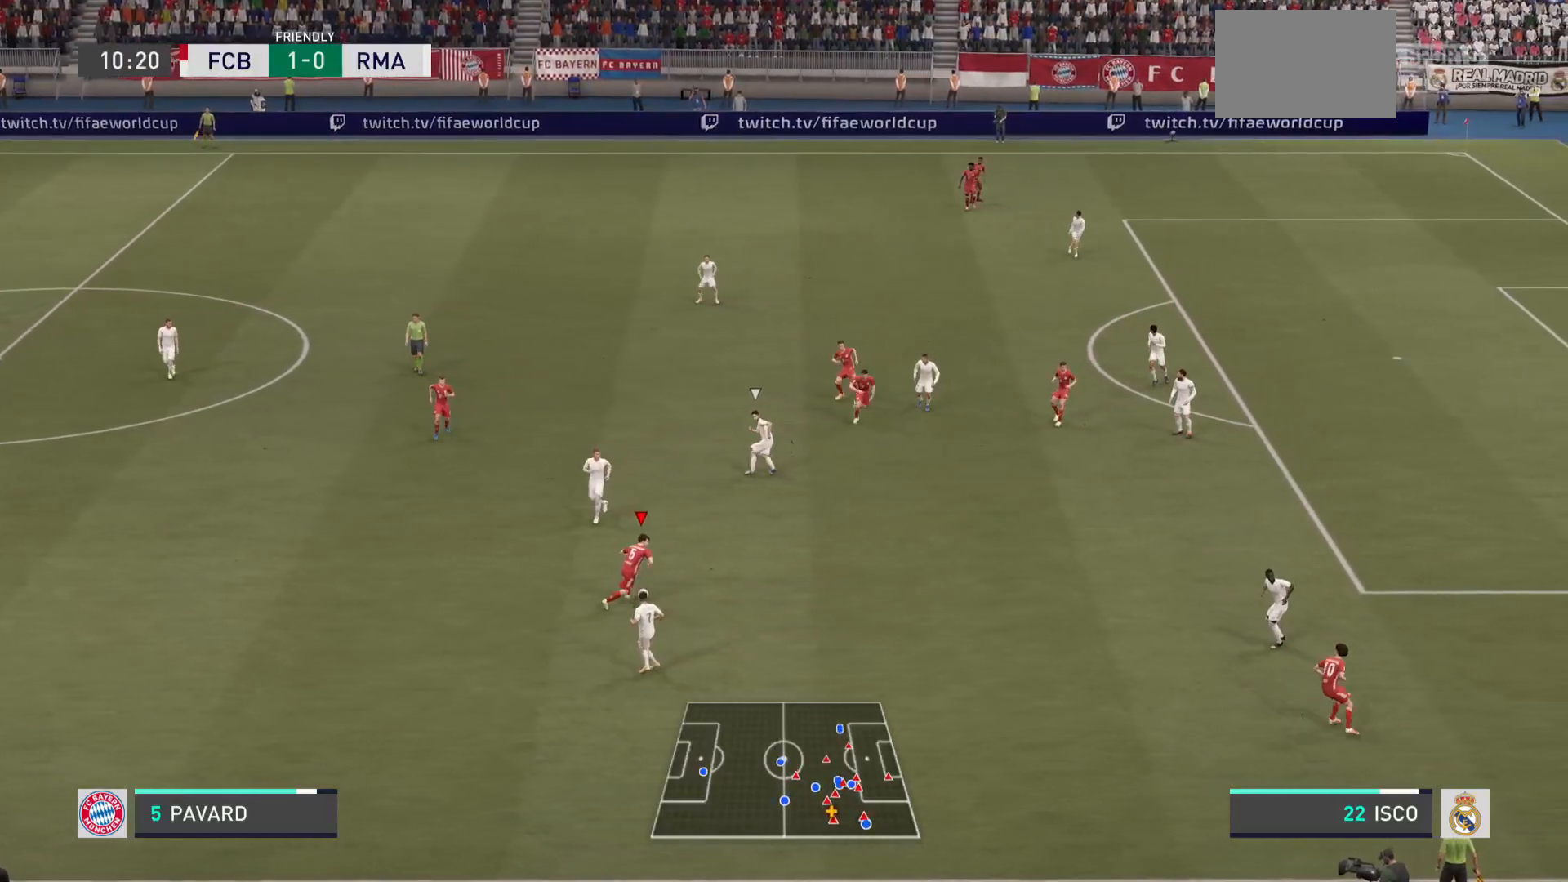
{"buttons": ["R2"], "left_stick": "right", "right_stick": "center", "events": [[100, "left_stick", "down-right"], [183, "R2", "down"], [484, "left_stick", "right"]]}
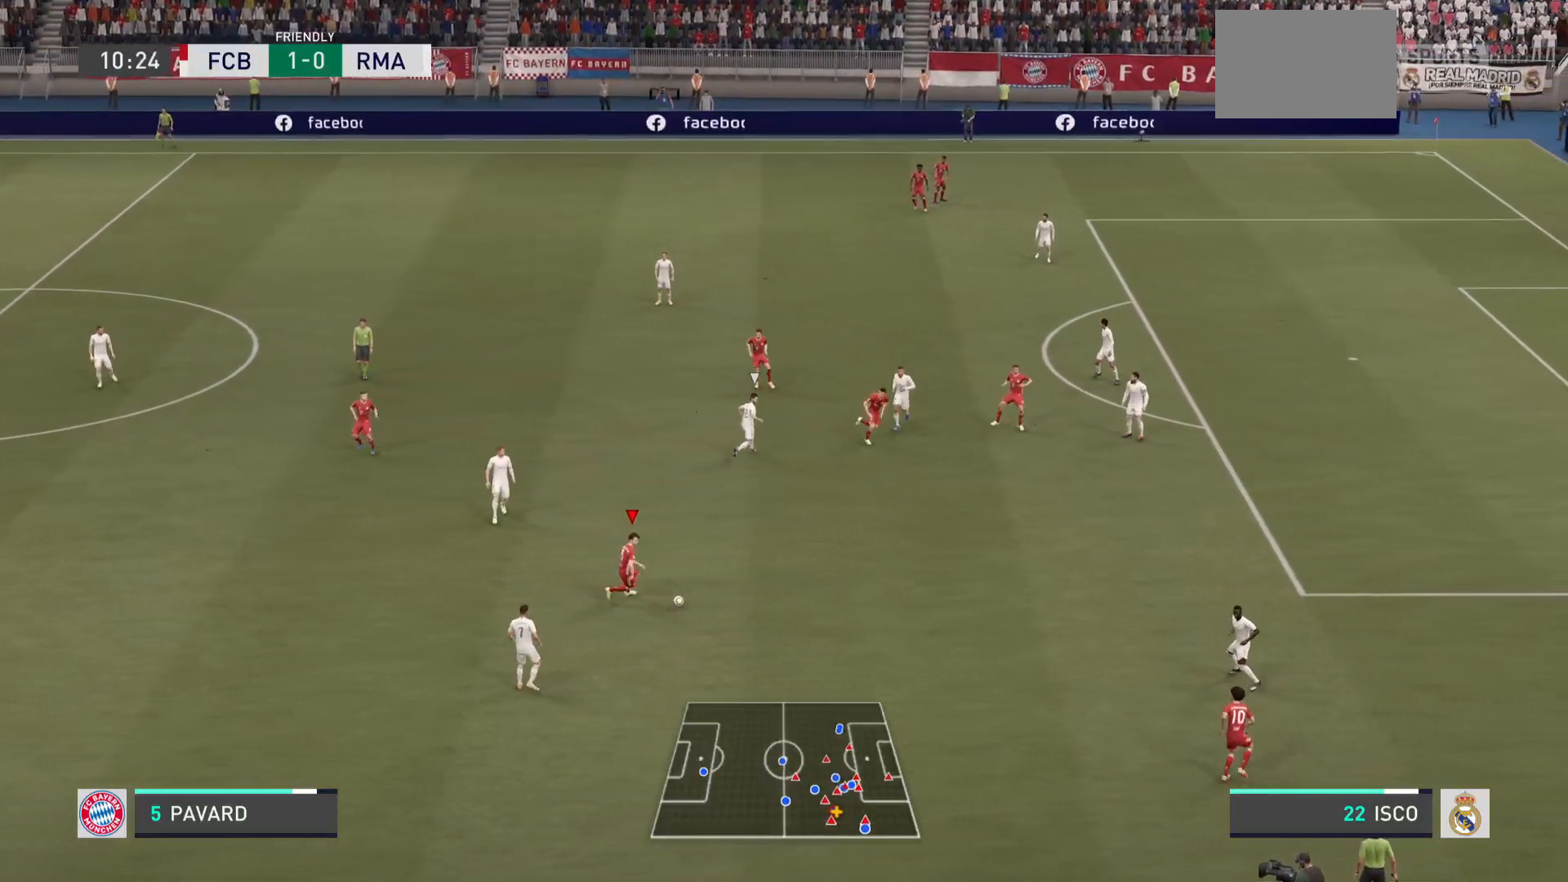
{"buttons": ["R2"], "left_stick": "right", "right_stick": "center", "events": []}
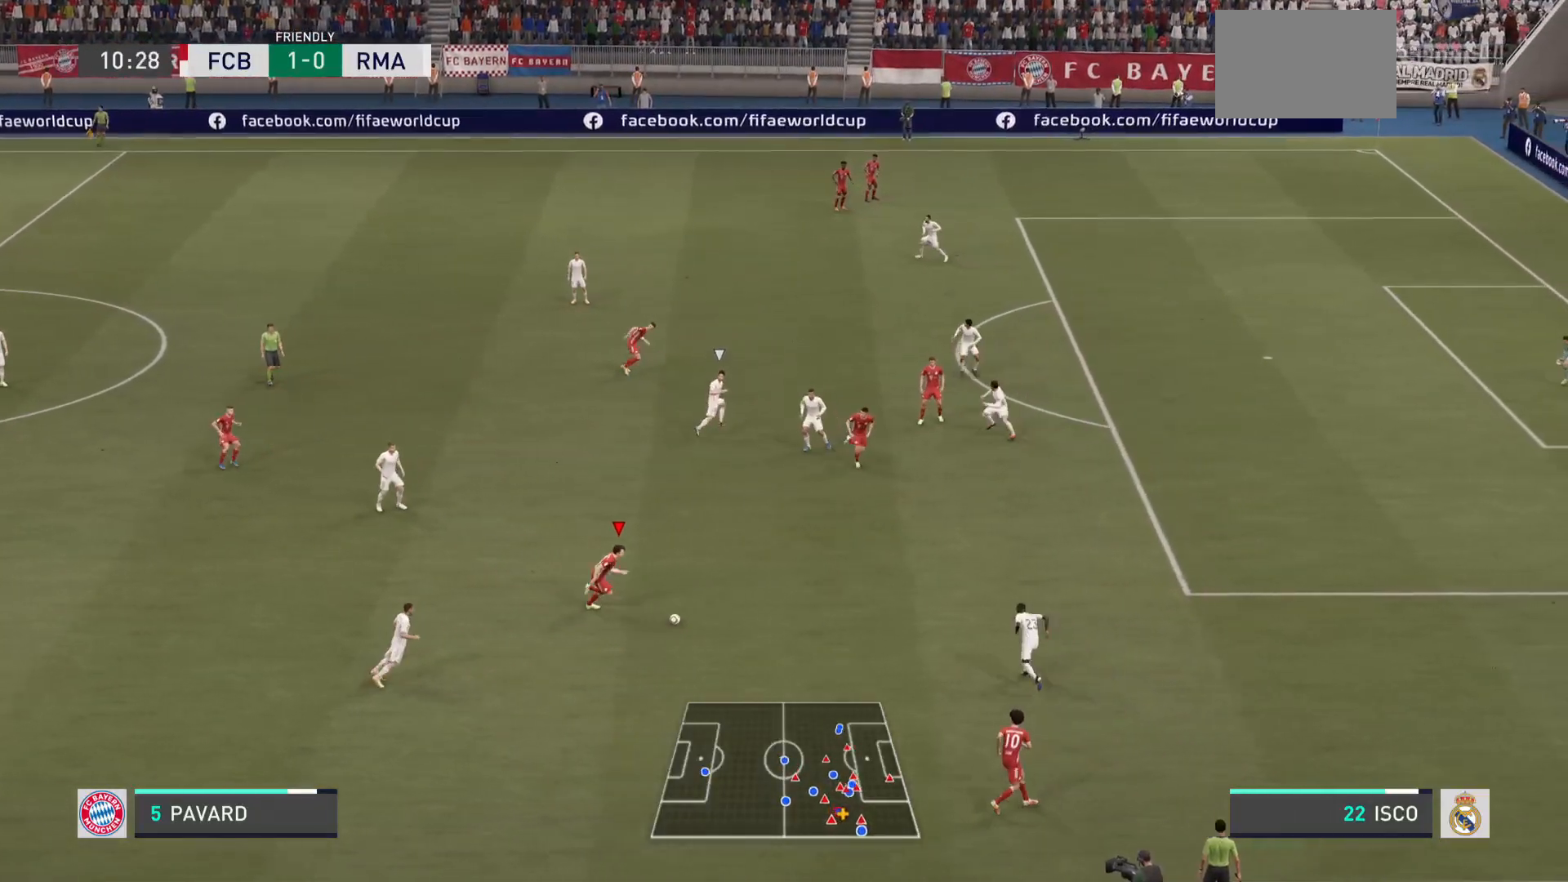
{"buttons": ["R2"], "left_stick": "up-right", "right_stick": "center", "events": [[217, "left_stick", "up-right"]]}
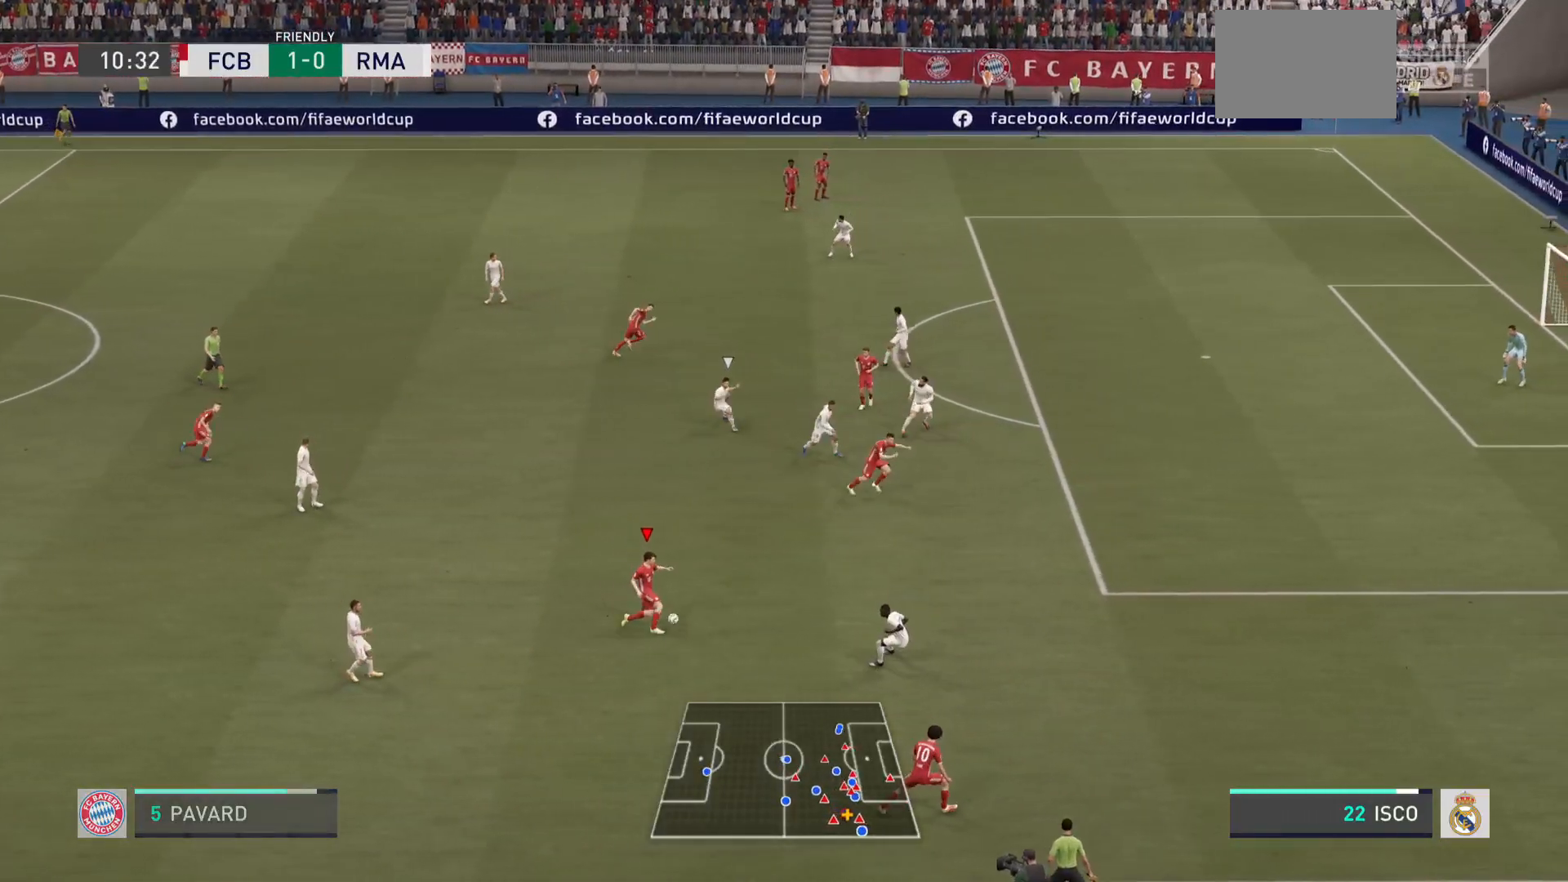
{"buttons": [], "left_stick": "down-right", "right_stick": "center", "events": [[17, "left_stick", "down-right"], [50, "CROSS", "down"], [67, "R2", "up"], [217, "CROSS", "up"]]}
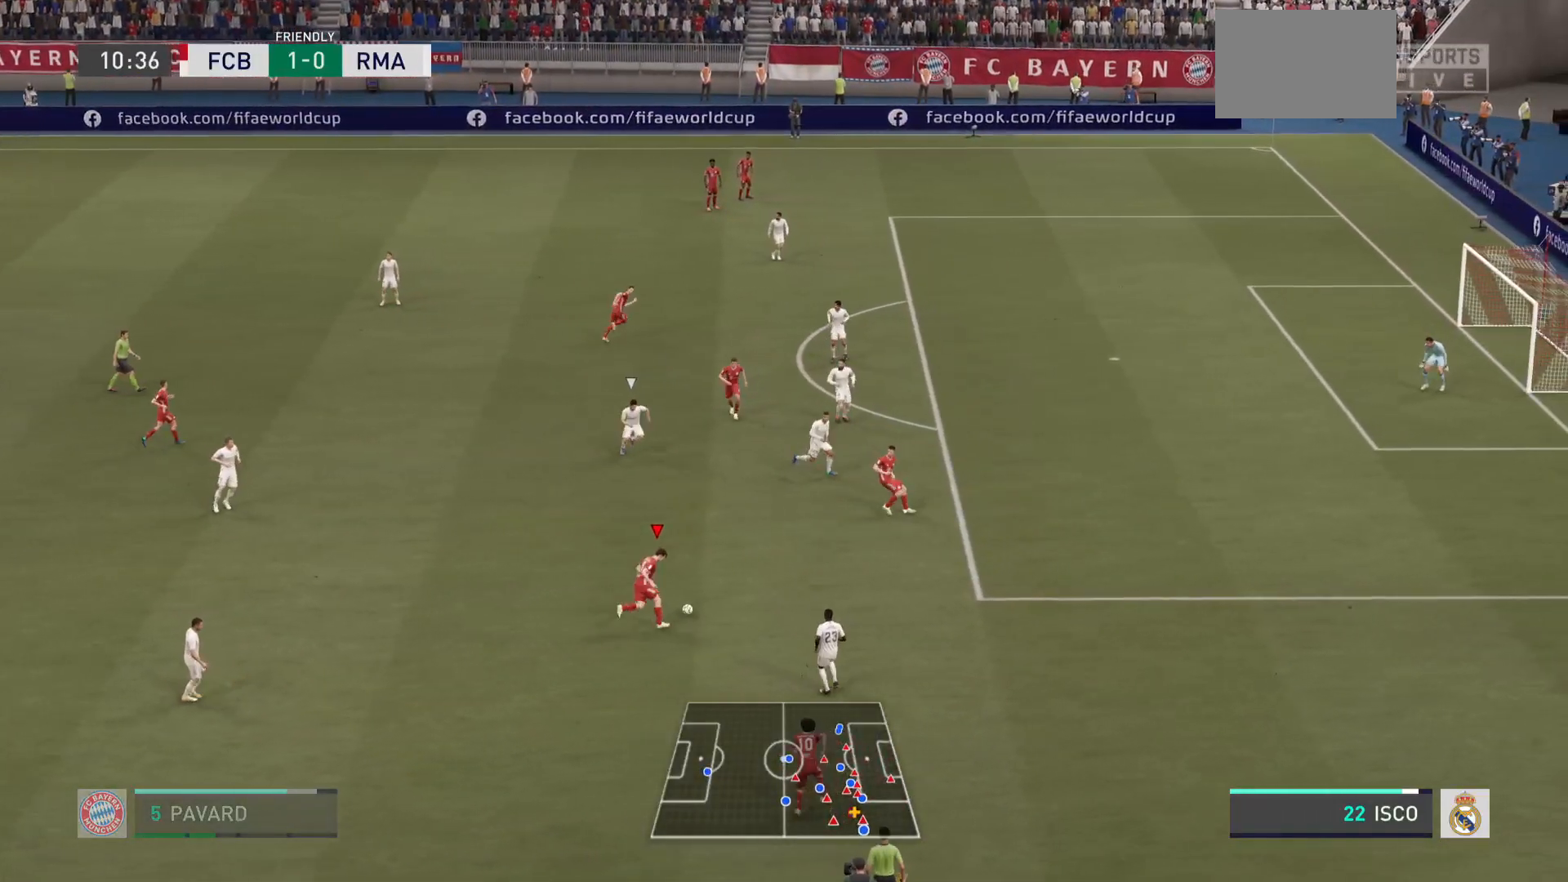
{"buttons": [], "left_stick": "down-right", "right_stick": "center", "events": []}
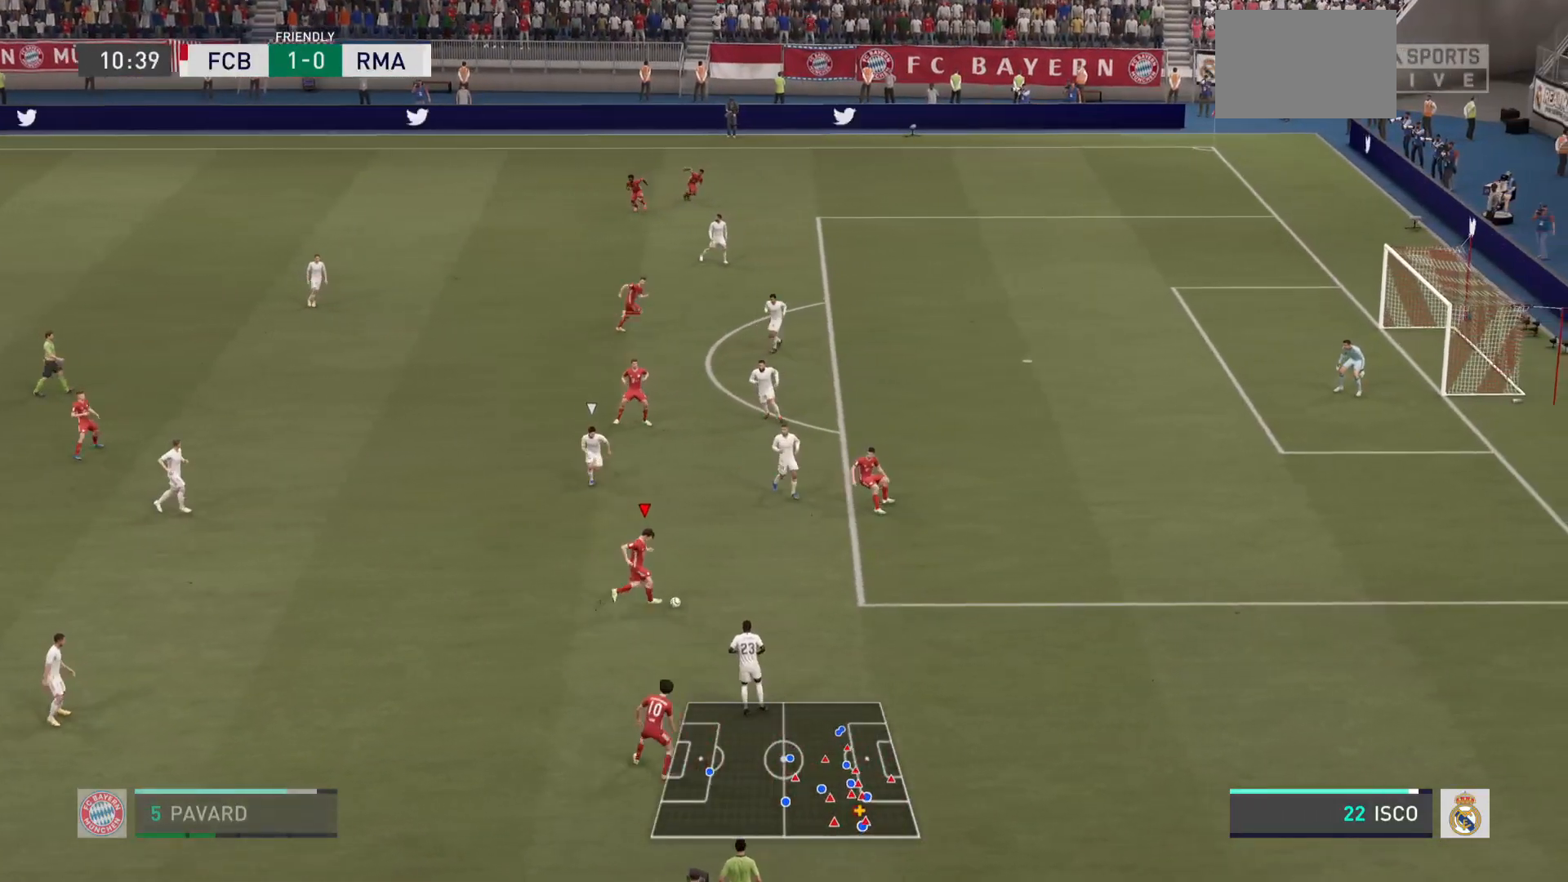
{"buttons": [], "left_stick": "down-right", "right_stick": "center", "events": []}
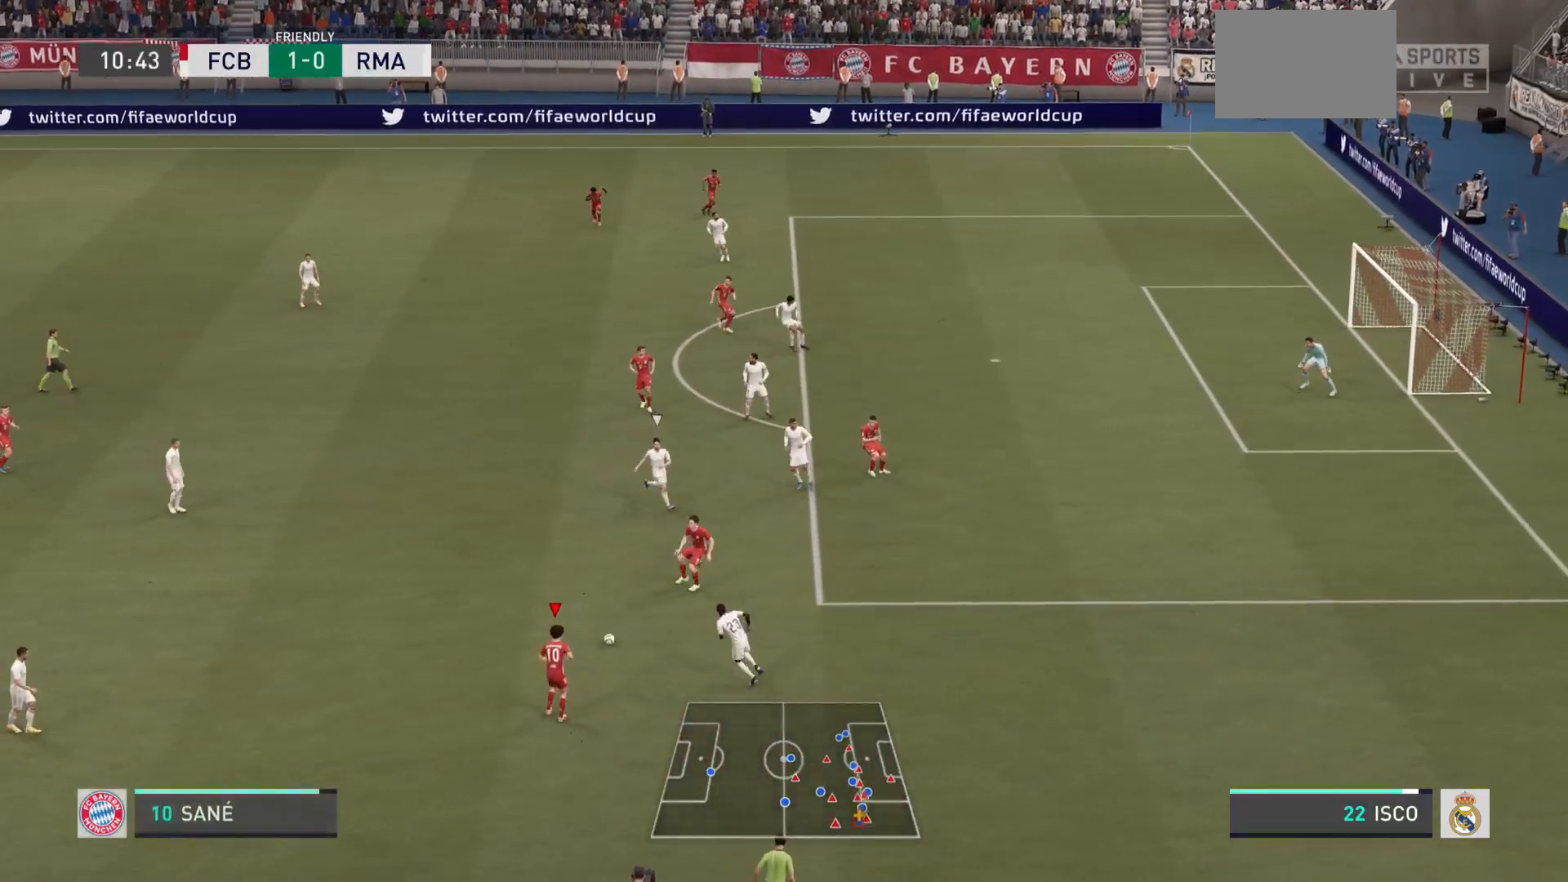
{"buttons": [], "left_stick": "down-right", "right_stick": "center", "events": [[133, "left_stick", "right"], [467, "left_stick", "down-right"]]}
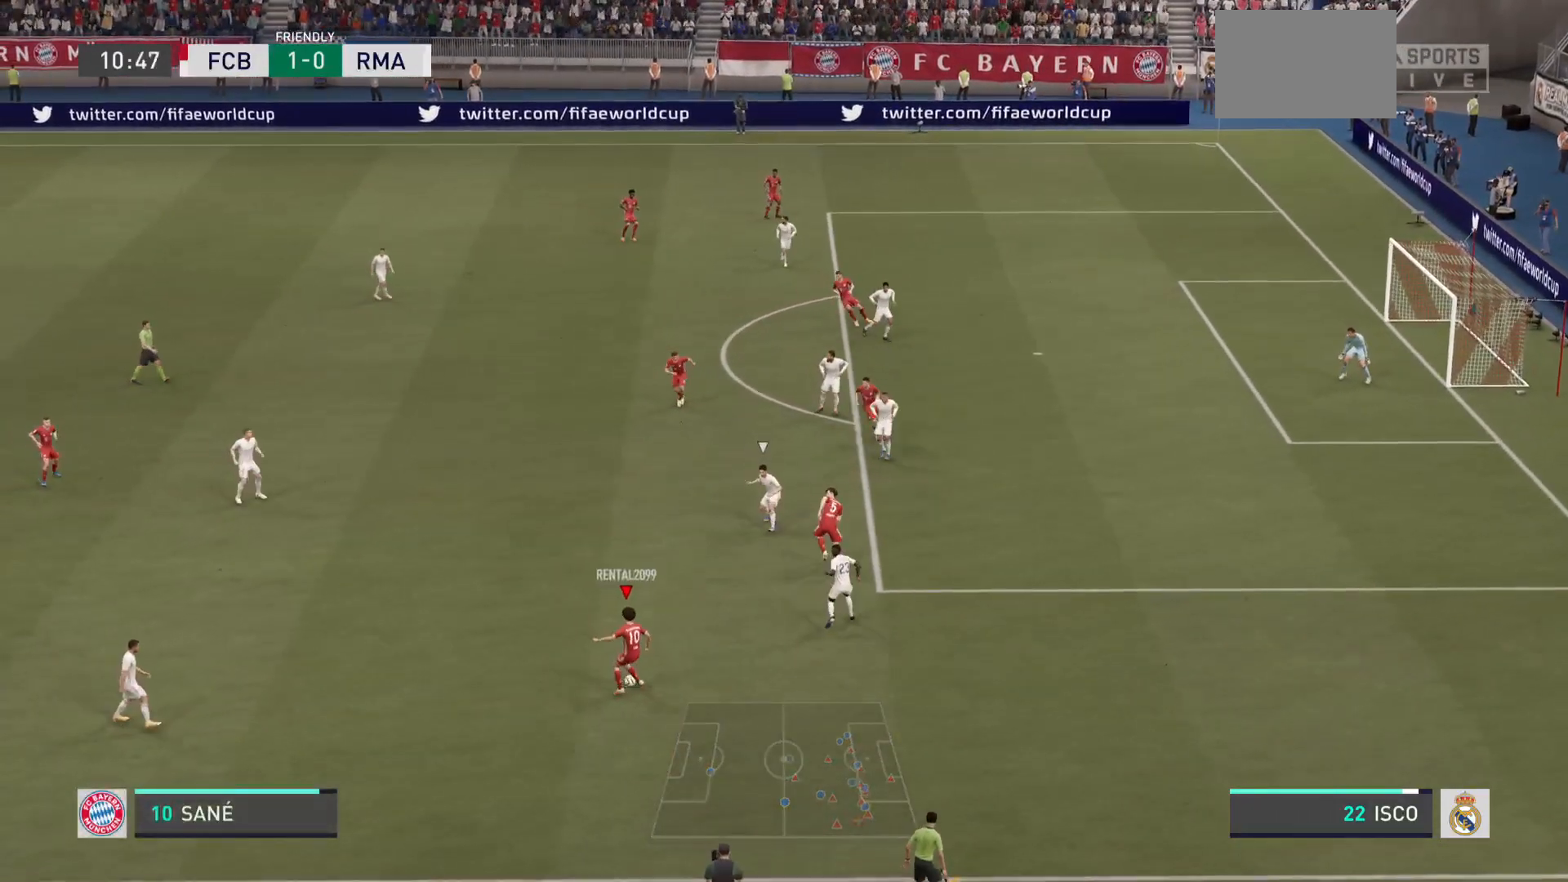
{"buttons": ["R2"], "left_stick": "right", "right_stick": "center", "events": [[167, "R2", "down"], [167, "left_stick", "right"]]}
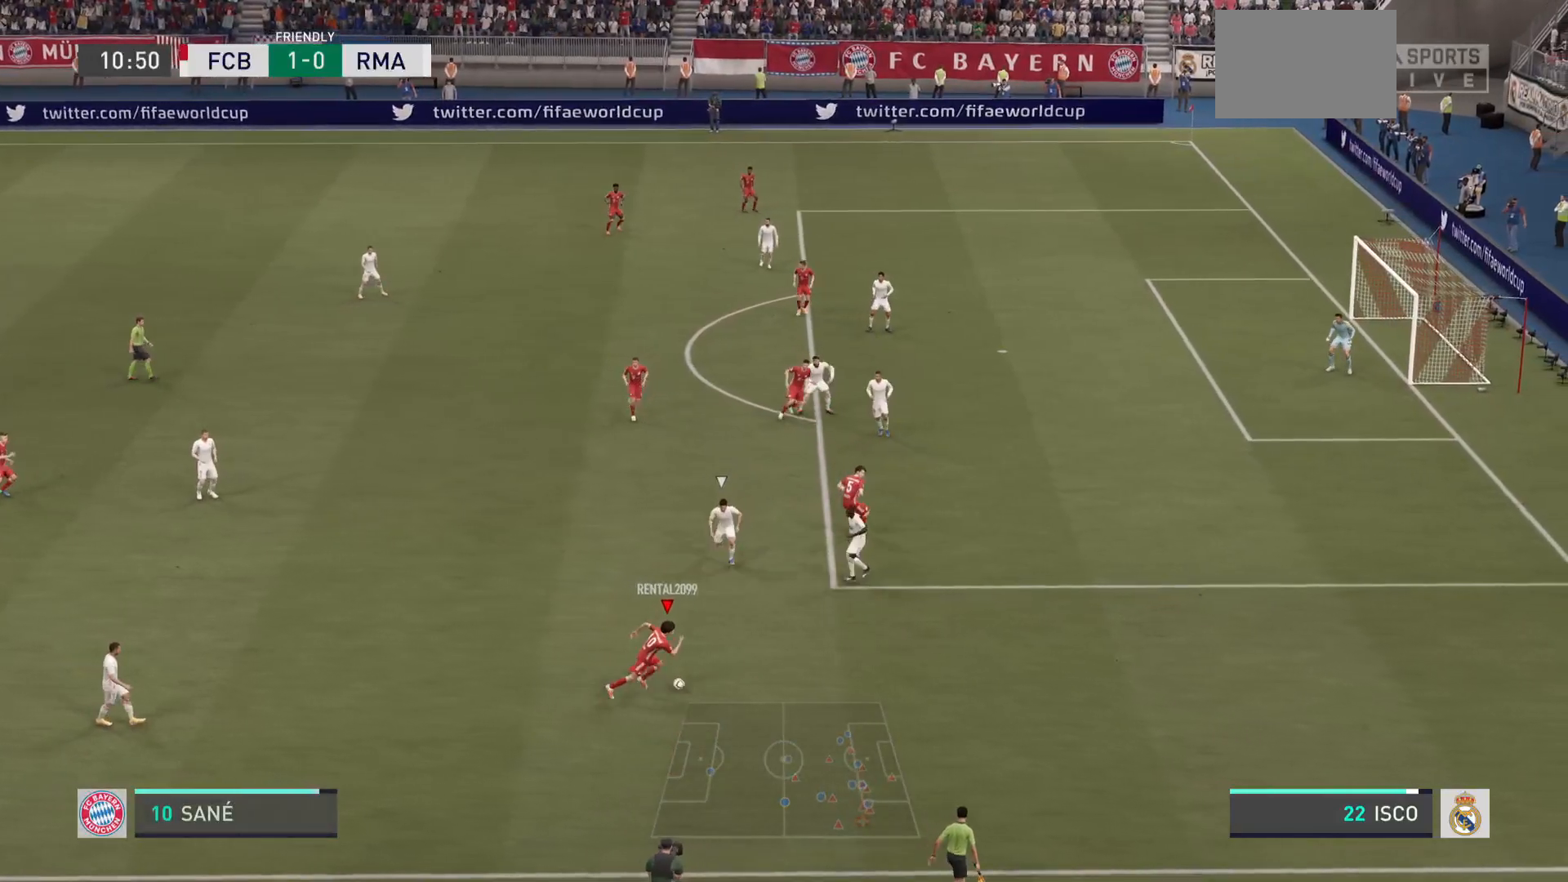
{"buttons": [], "left_stick": "right", "right_stick": "center", "events": [[351, "R2", "up"]]}
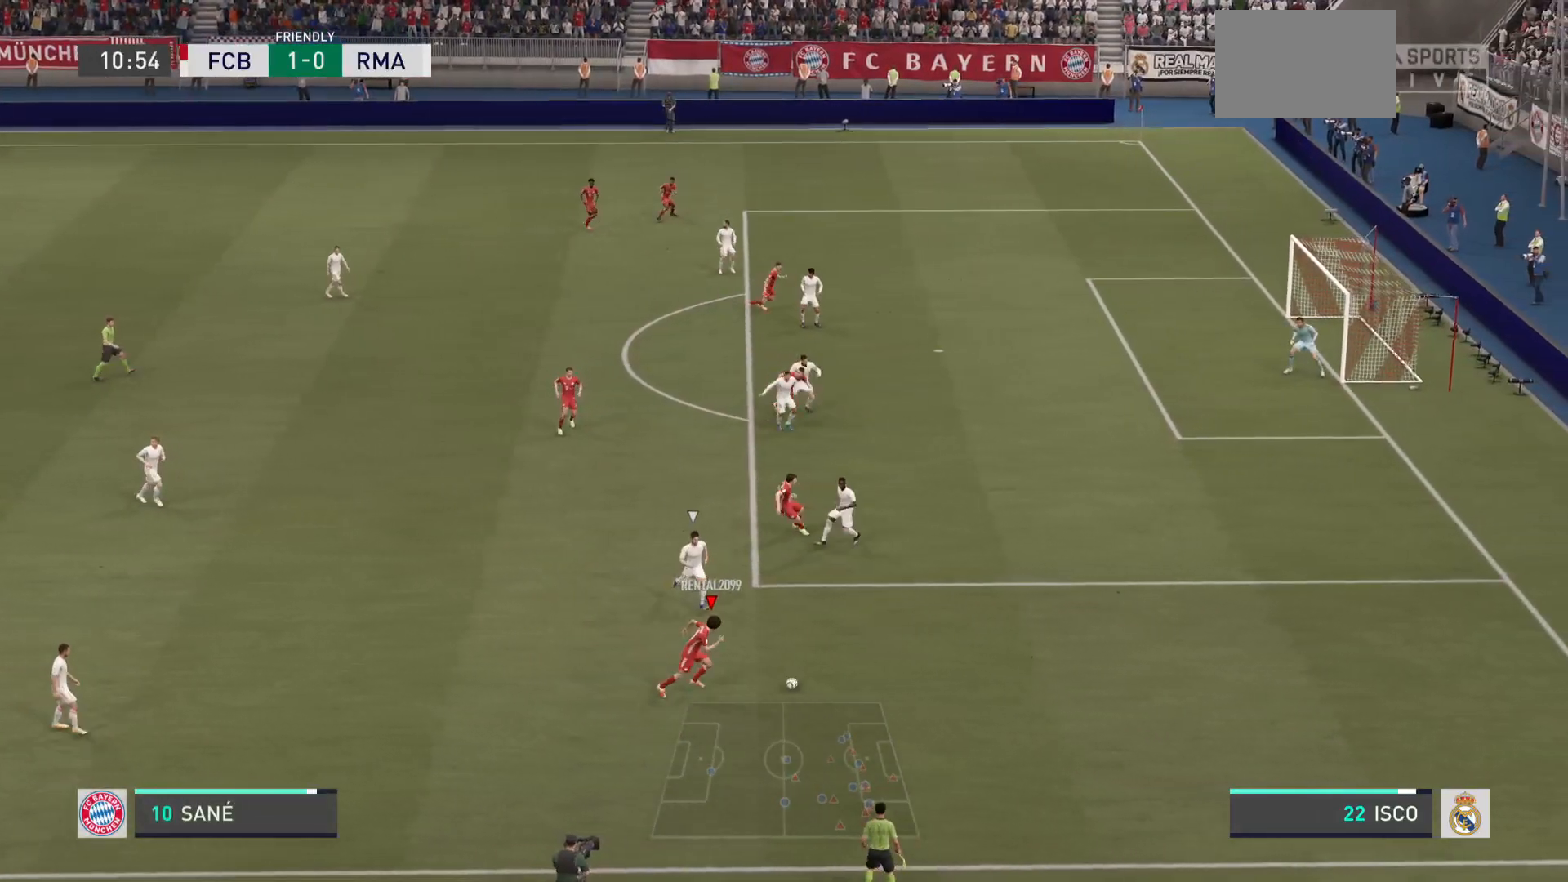
{"buttons": [], "left_stick": "right", "right_stick": "center", "events": []}
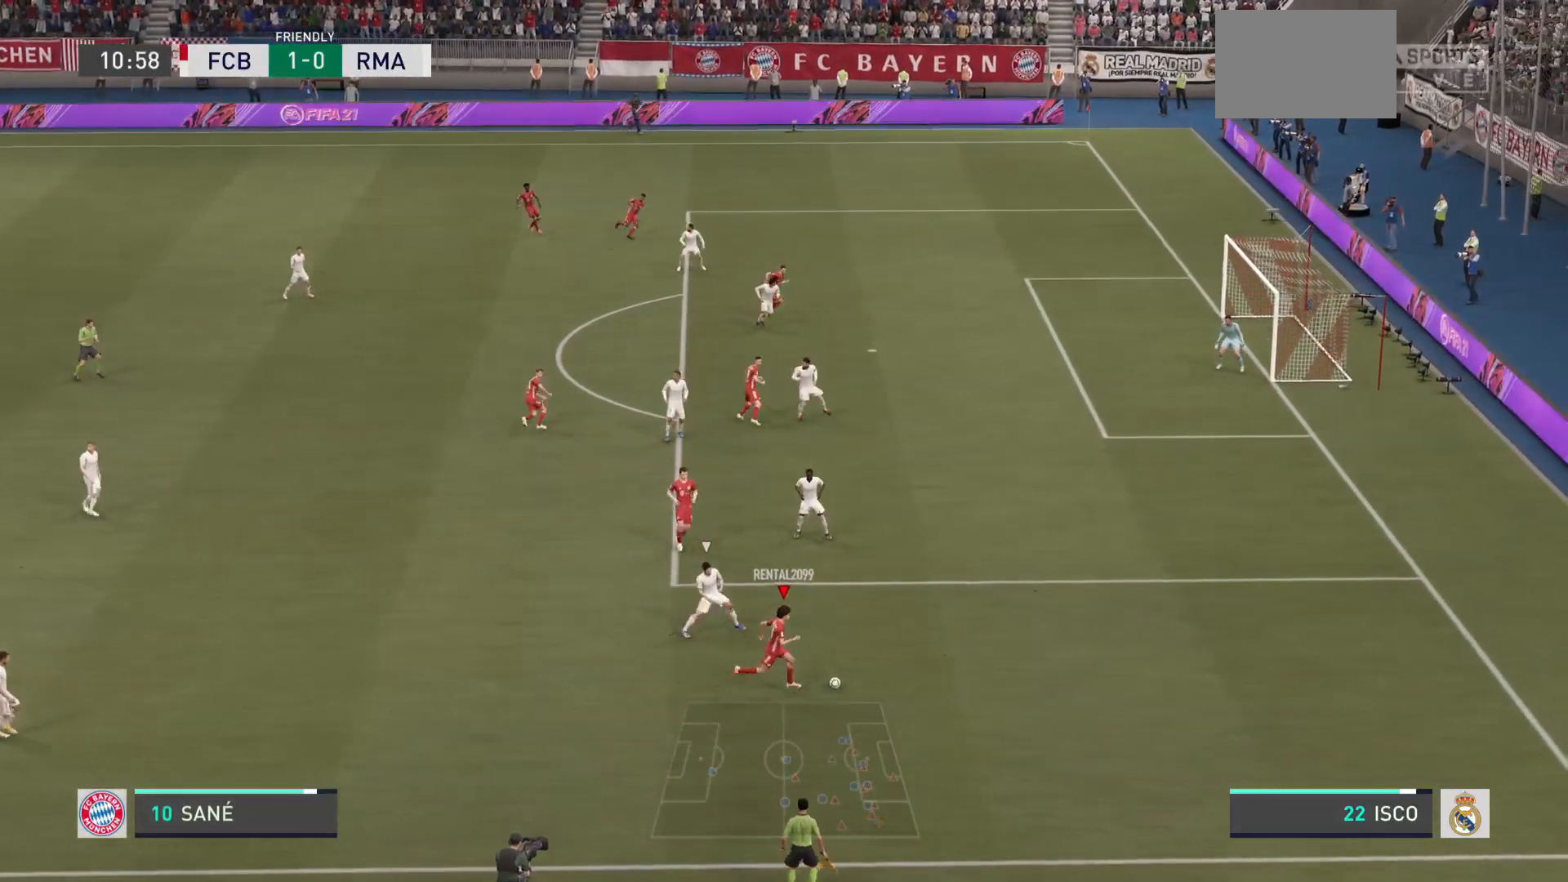
{"buttons": [], "left_stick": "left", "right_stick": "center", "events": [[234, "left_stick", "down-left"], [284, "left_stick", "left"]]}
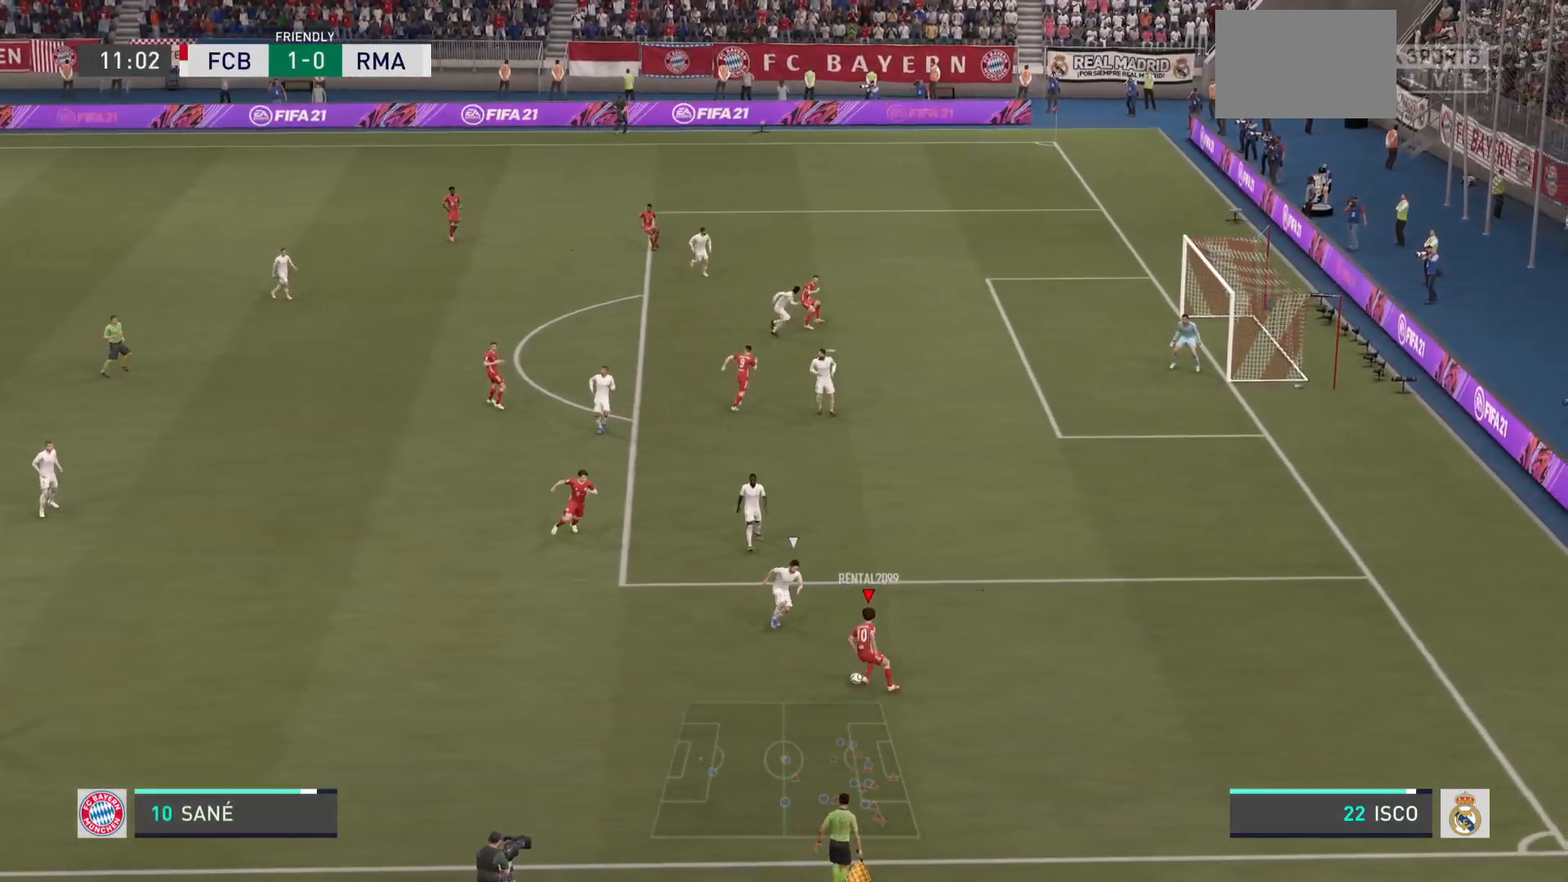
{"buttons": [], "left_stick": "left", "right_stick": "center", "events": []}
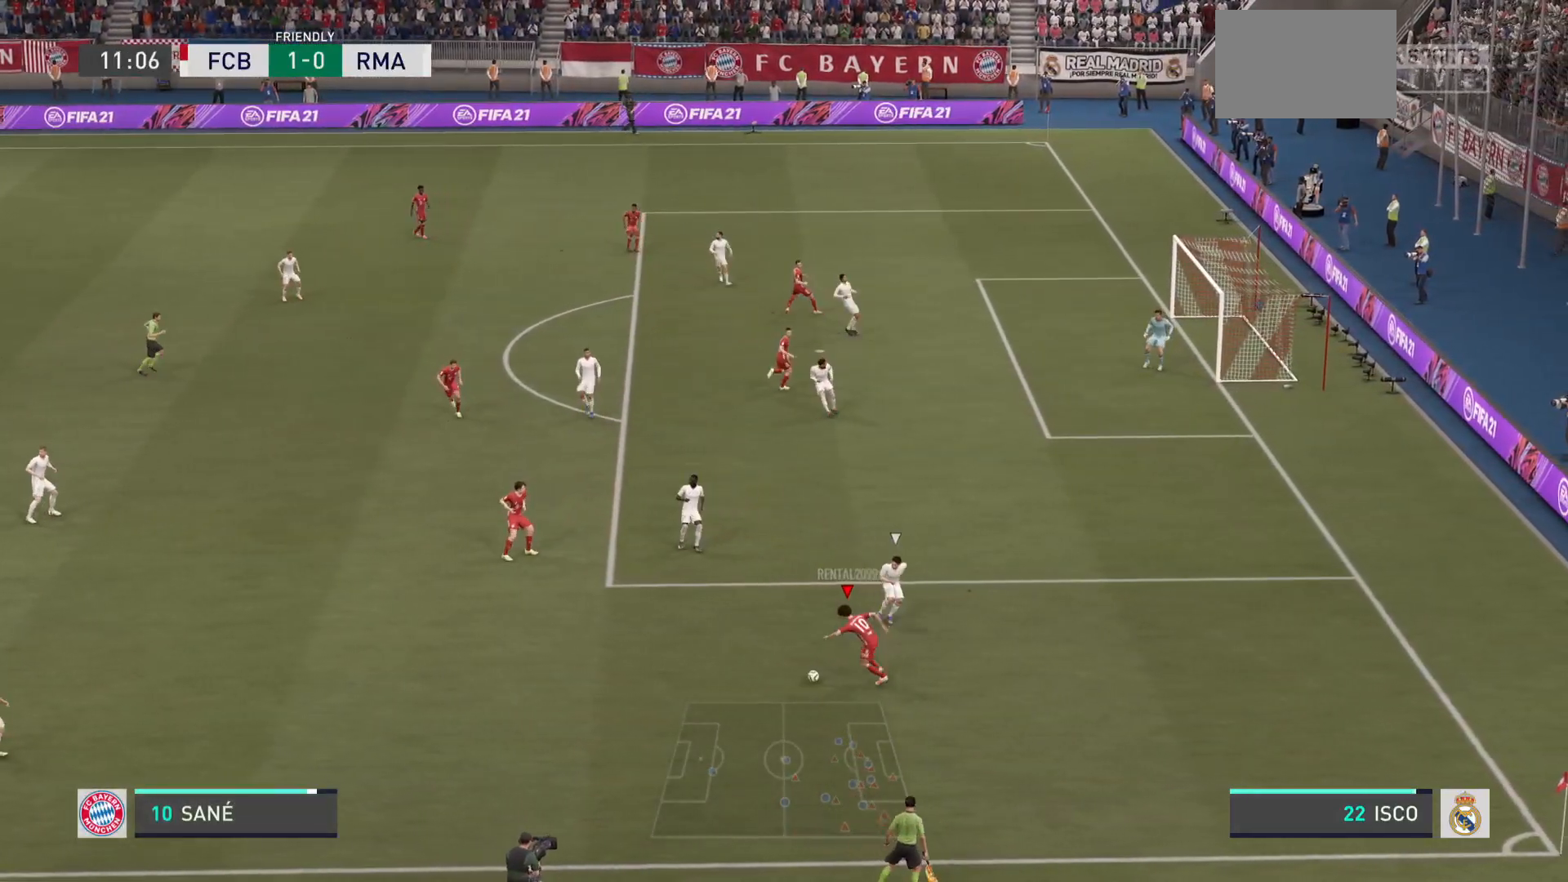
{"buttons": [], "left_stick": "up", "right_stick": "center", "events": [[401, "left_stick", "up"]]}